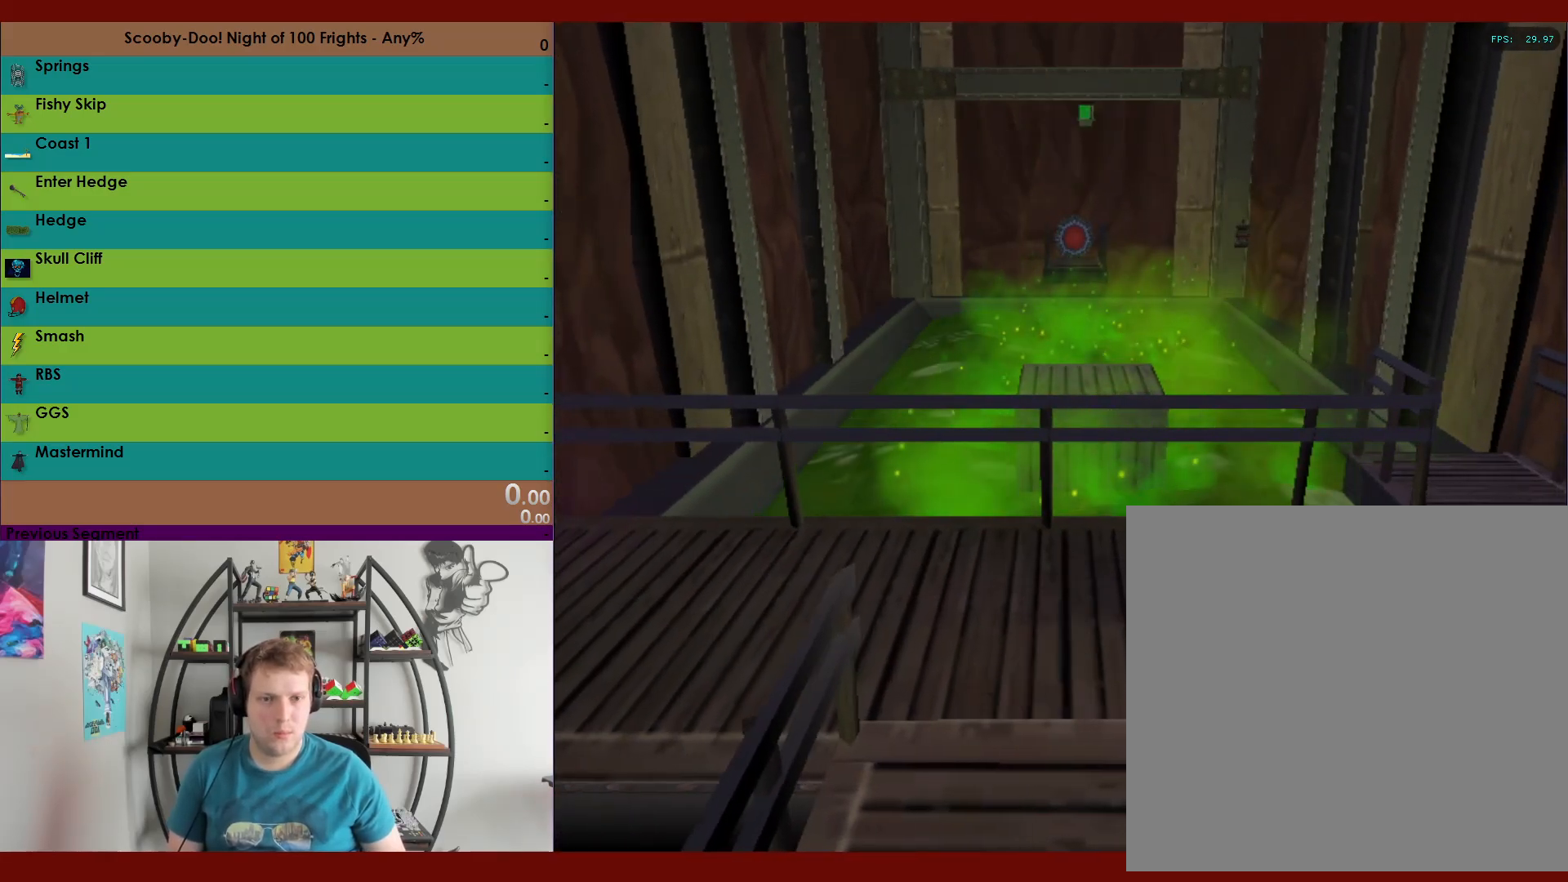
Gameplay with a controller (Xbox layout); each line is a JSON object with the inputs held at the frame after it. "events" lists button and stick changes between this image and that frame as [ms after this image, input, new state], when the widget could be followed in between.
{"buttons": ["R2"], "left_stick": "down", "right_stick": "center", "events": [[300, "A", "up"]]}
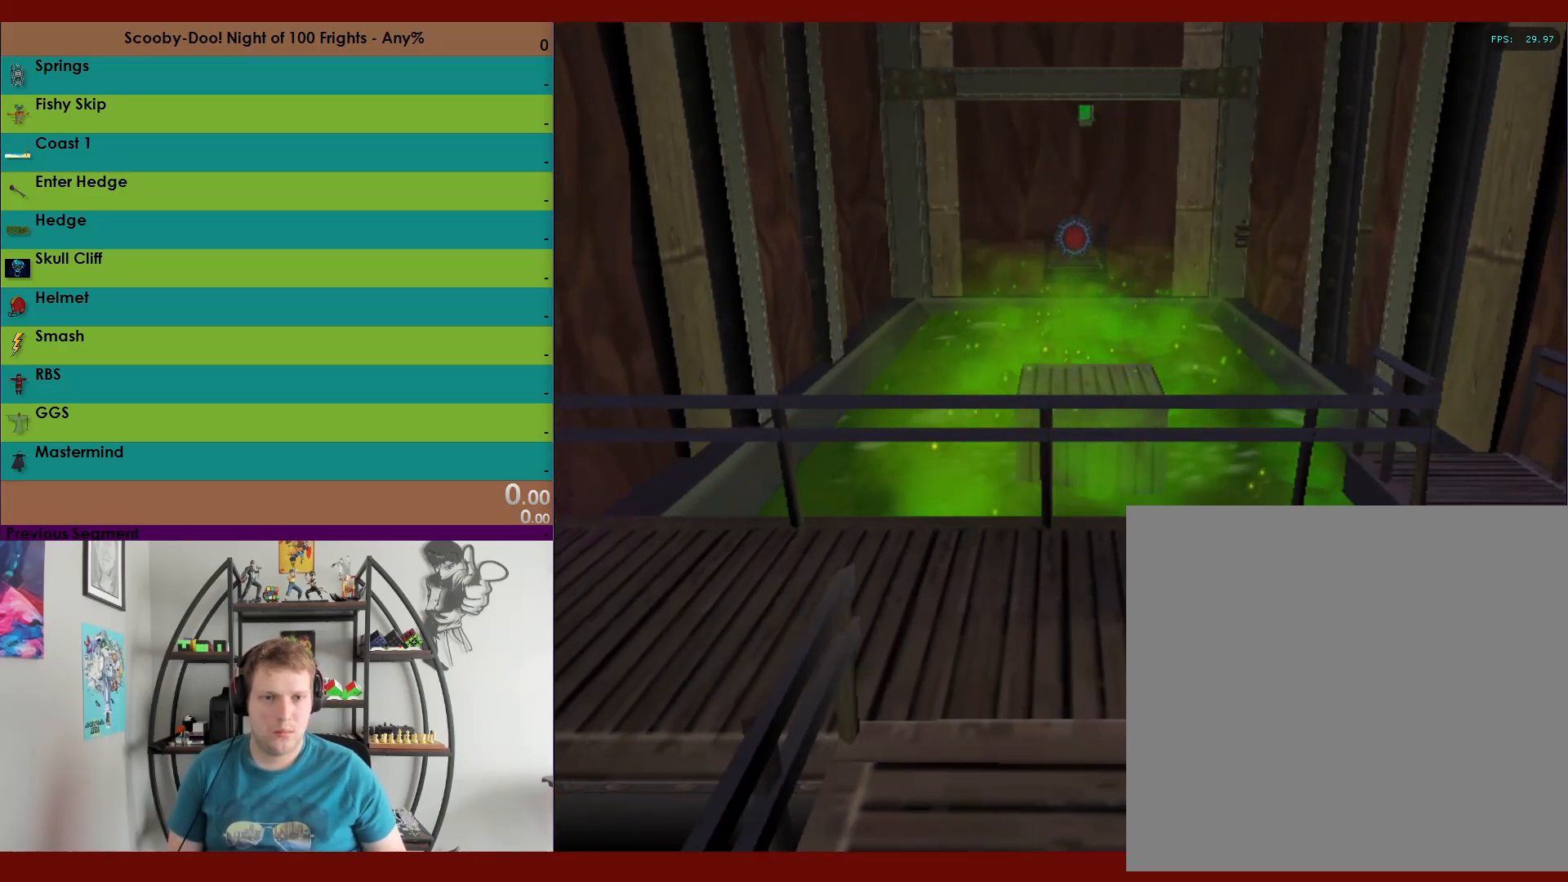
{"buttons": ["R2"], "left_stick": "right", "right_stick": "center", "events": [[83, "left_stick", "up"], [167, "A", "down"], [467, "left_stick", "right"], [500, "A", "up"]]}
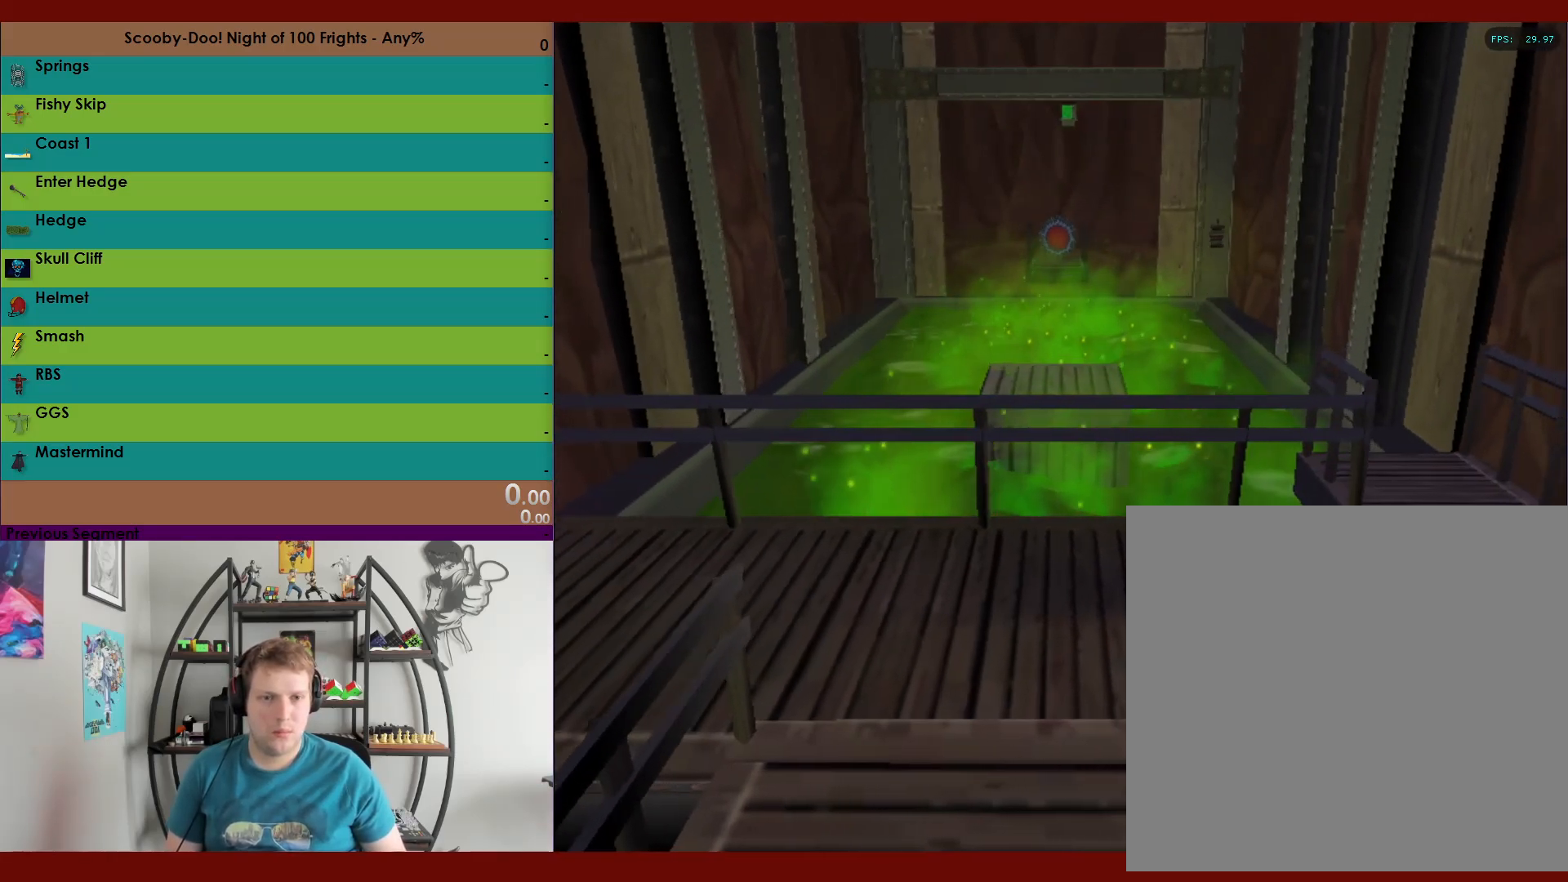
{"buttons": ["A", "R2"], "left_stick": "down-right", "right_stick": "center", "events": [[17, "left_stick", "down-right"], [133, "A", "down"]]}
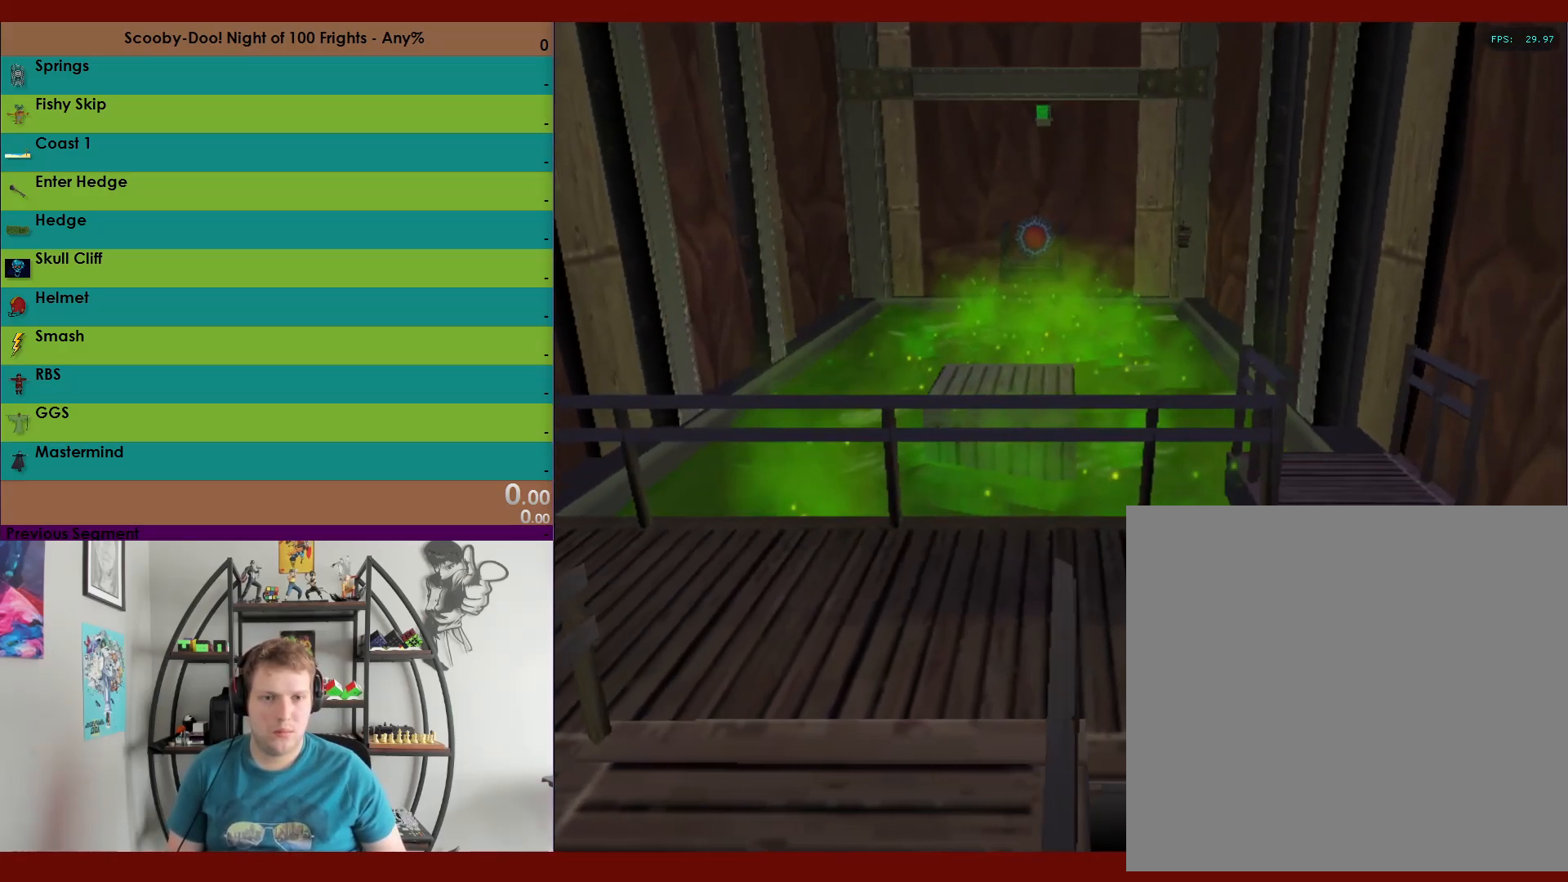
{"buttons": ["R2"], "left_stick": "down-right", "right_stick": "center", "events": [[267, "A", "up"]]}
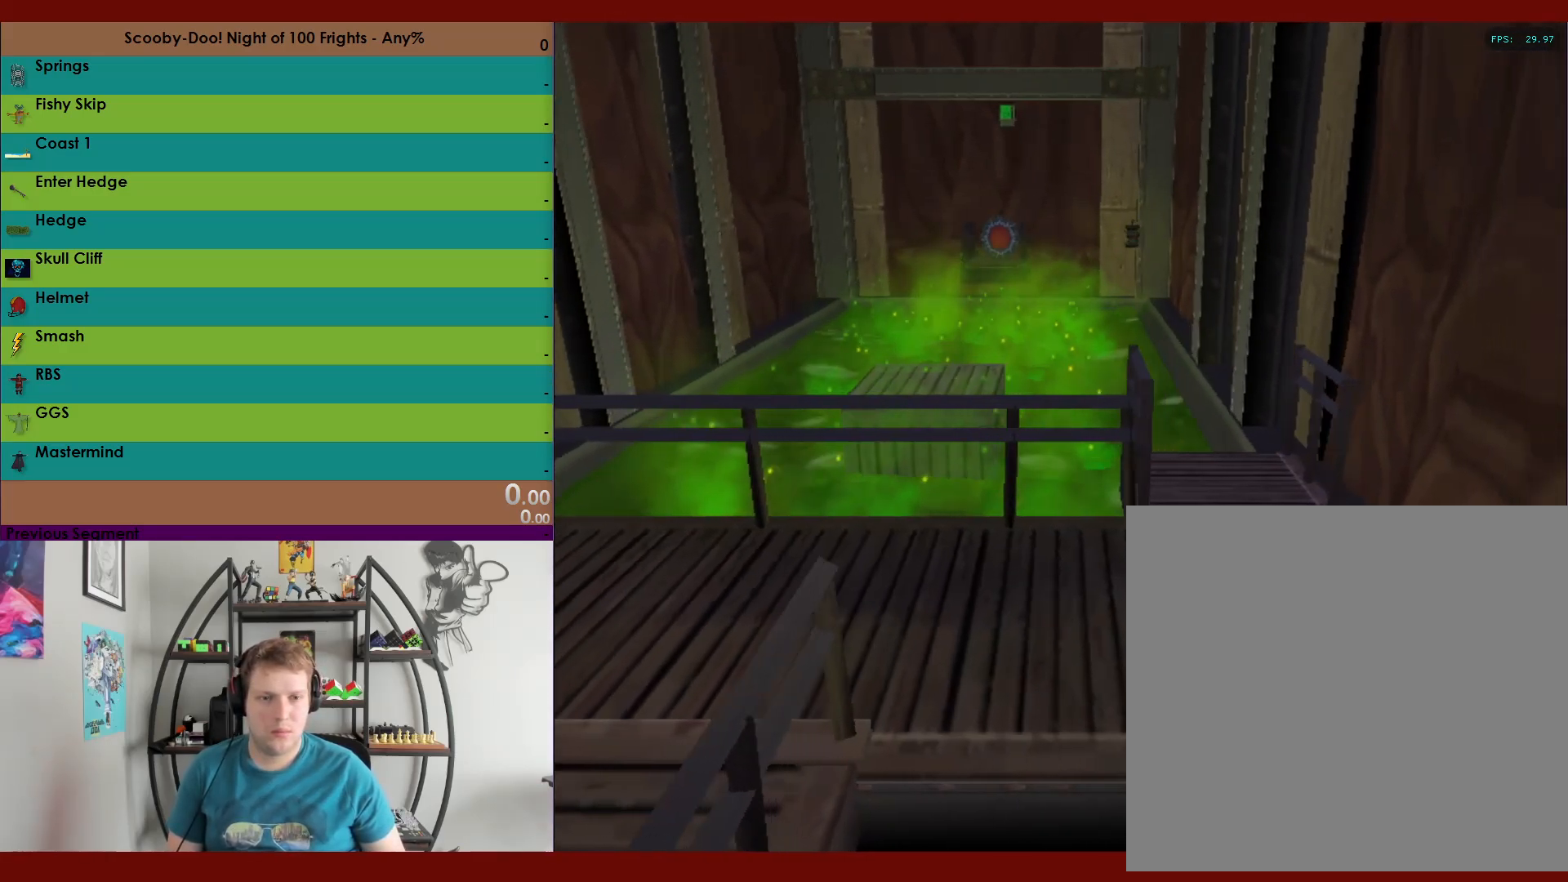
{"buttons": ["R2"], "left_stick": "right", "right_stick": "center", "events": [[117, "left_stick", "right"]]}
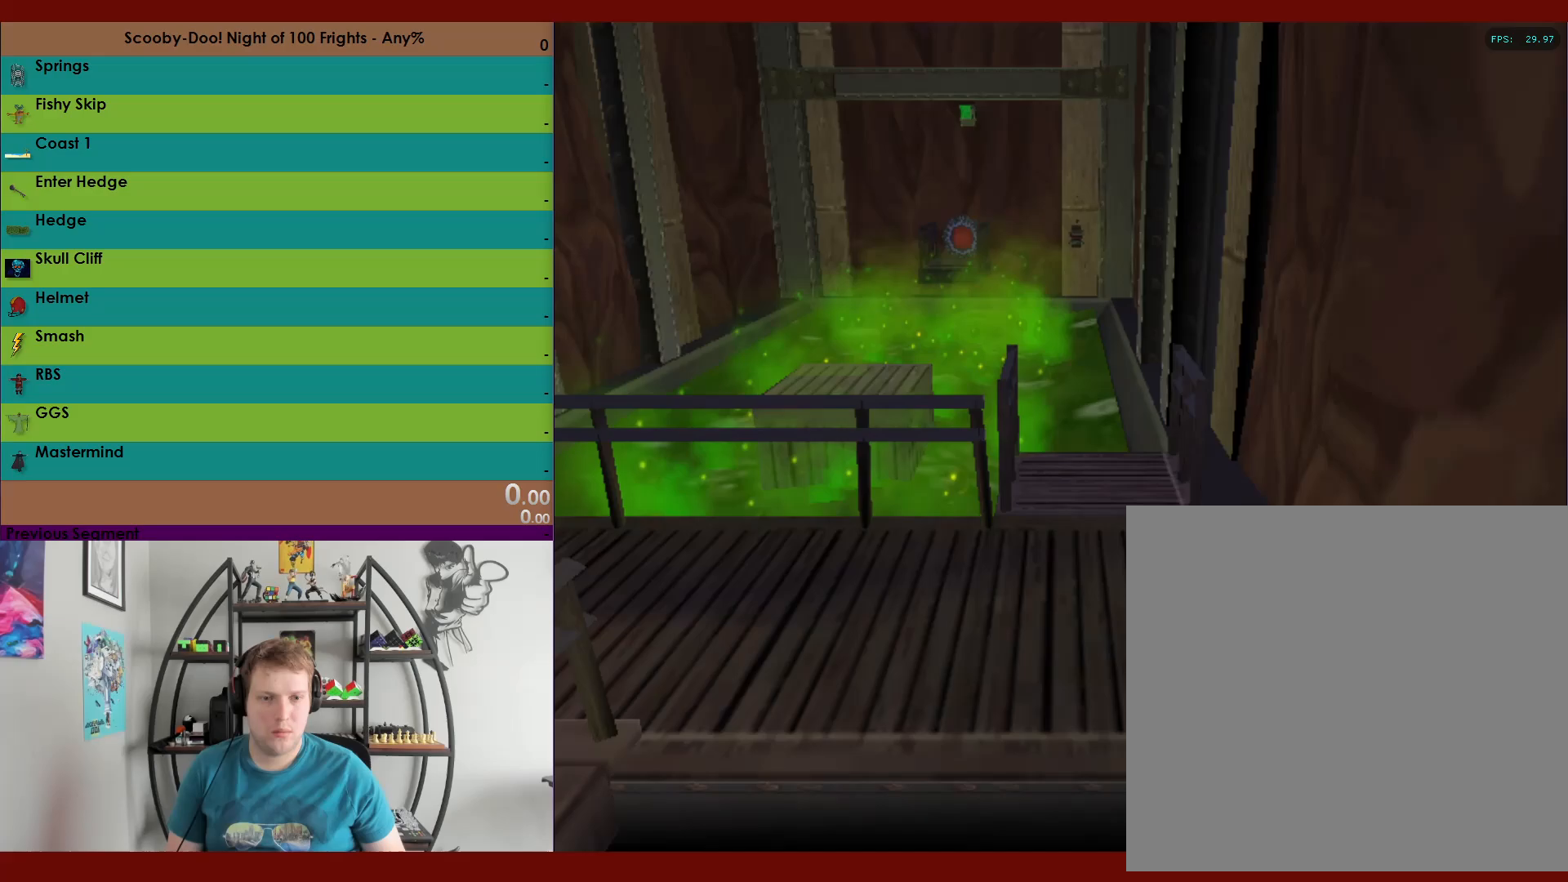
{"buttons": ["A", "R2"], "left_stick": "up", "right_stick": "center", "events": [[117, "left_stick", "up-right"], [200, "A", "down"], [283, "left_stick", "up"]]}
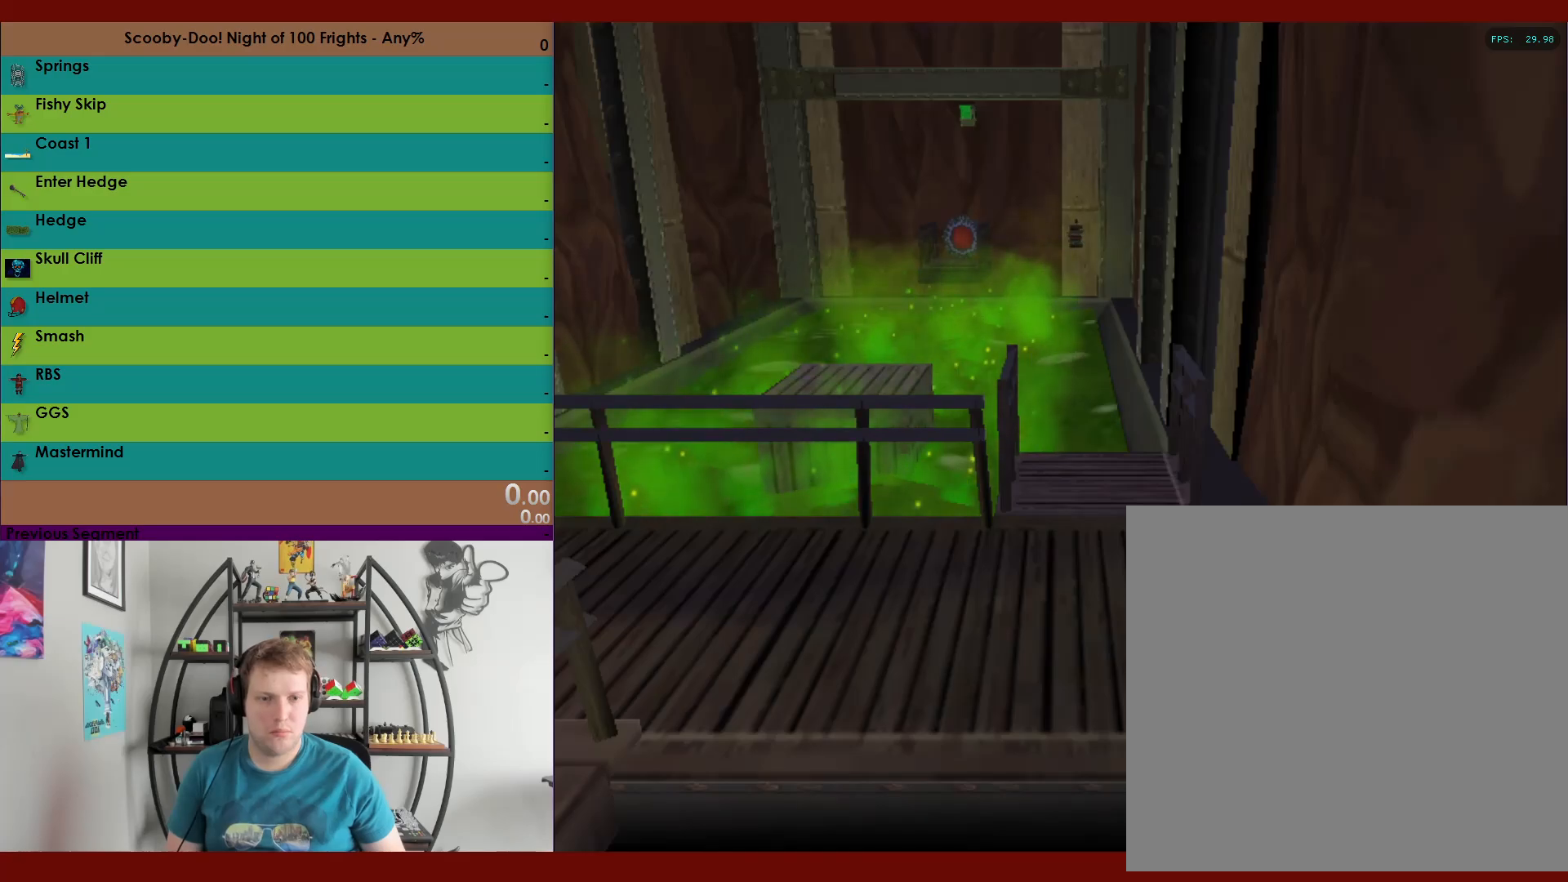
{"buttons": ["A", "R2"], "left_stick": "up", "right_stick": "center", "events": [[33, "A", "up"], [267, "A", "down"]]}
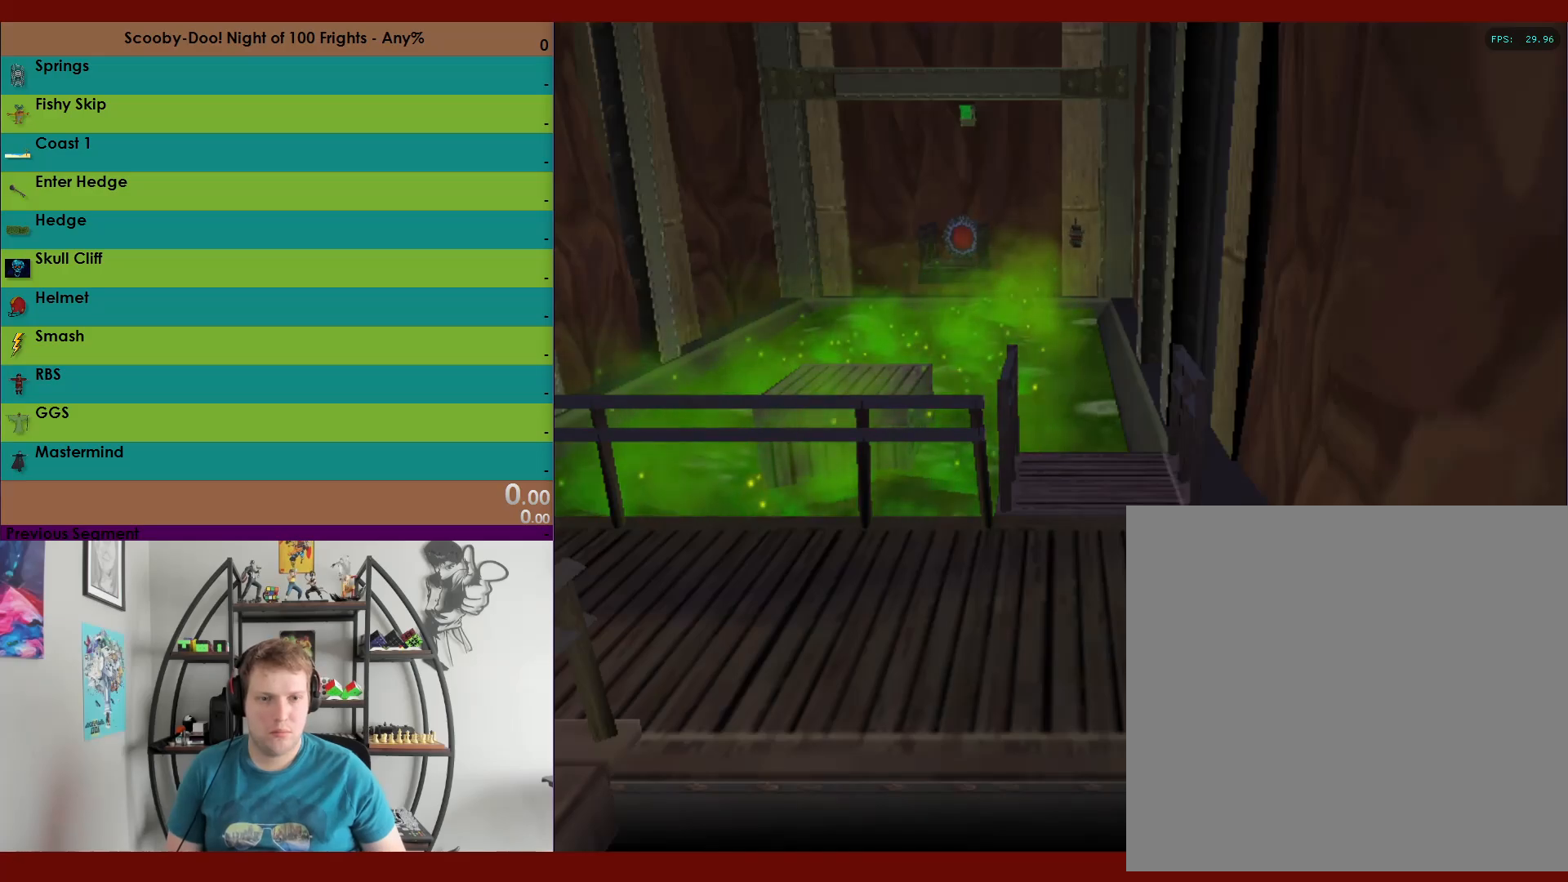
{"buttons": ["A", "R2"], "left_stick": "up", "right_stick": "center", "events": []}
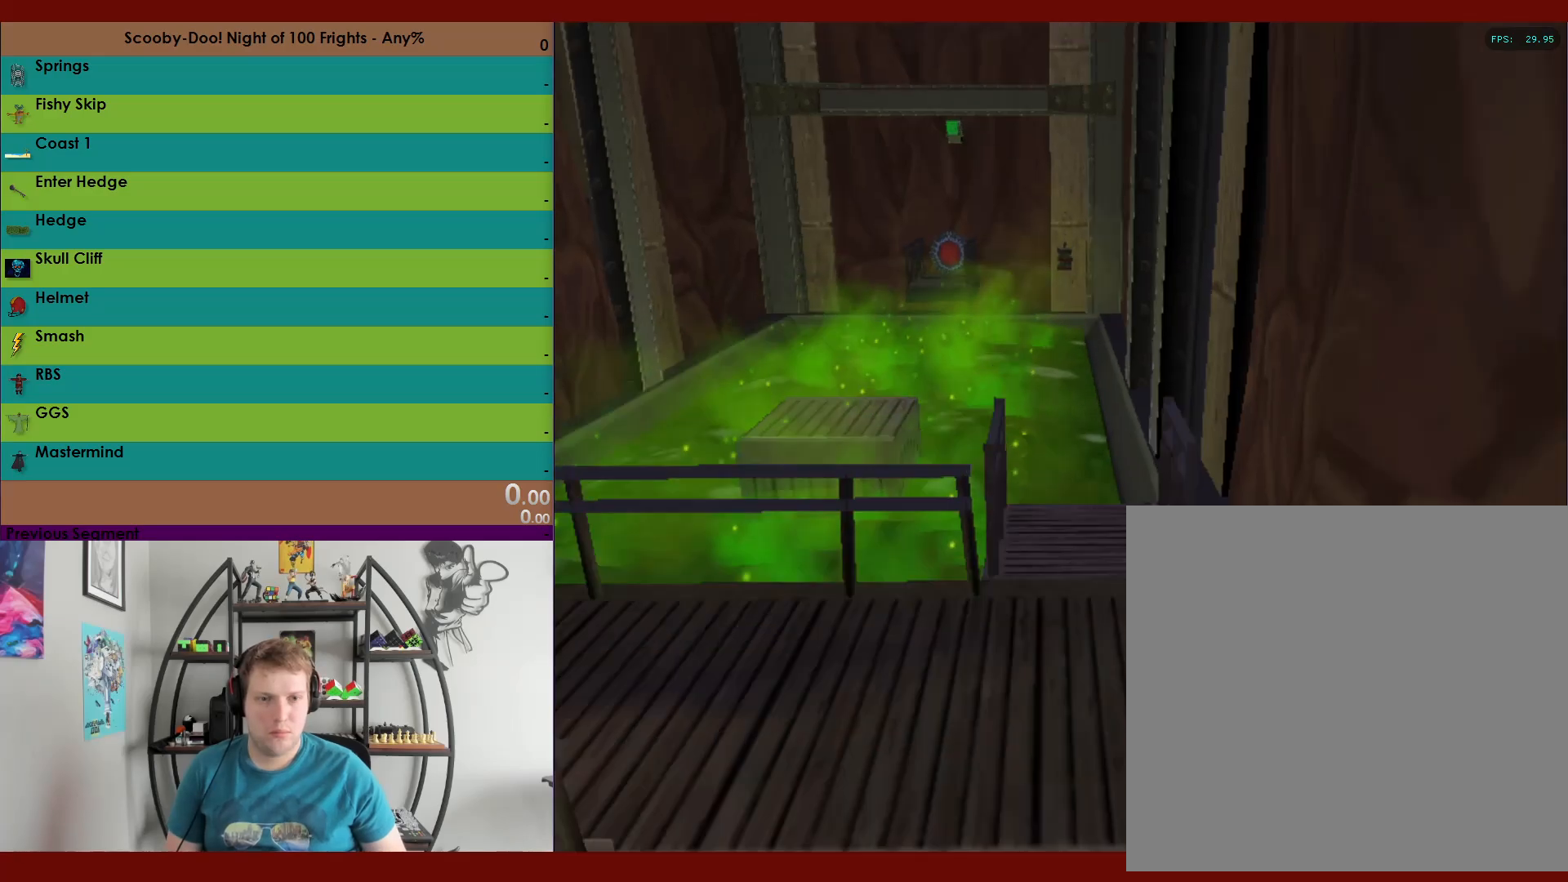
{"buttons": ["A", "R2"], "left_stick": "right", "right_stick": "center", "events": [[100, "A", "up"], [233, "A", "down"], [483, "left_stick", "right"]]}
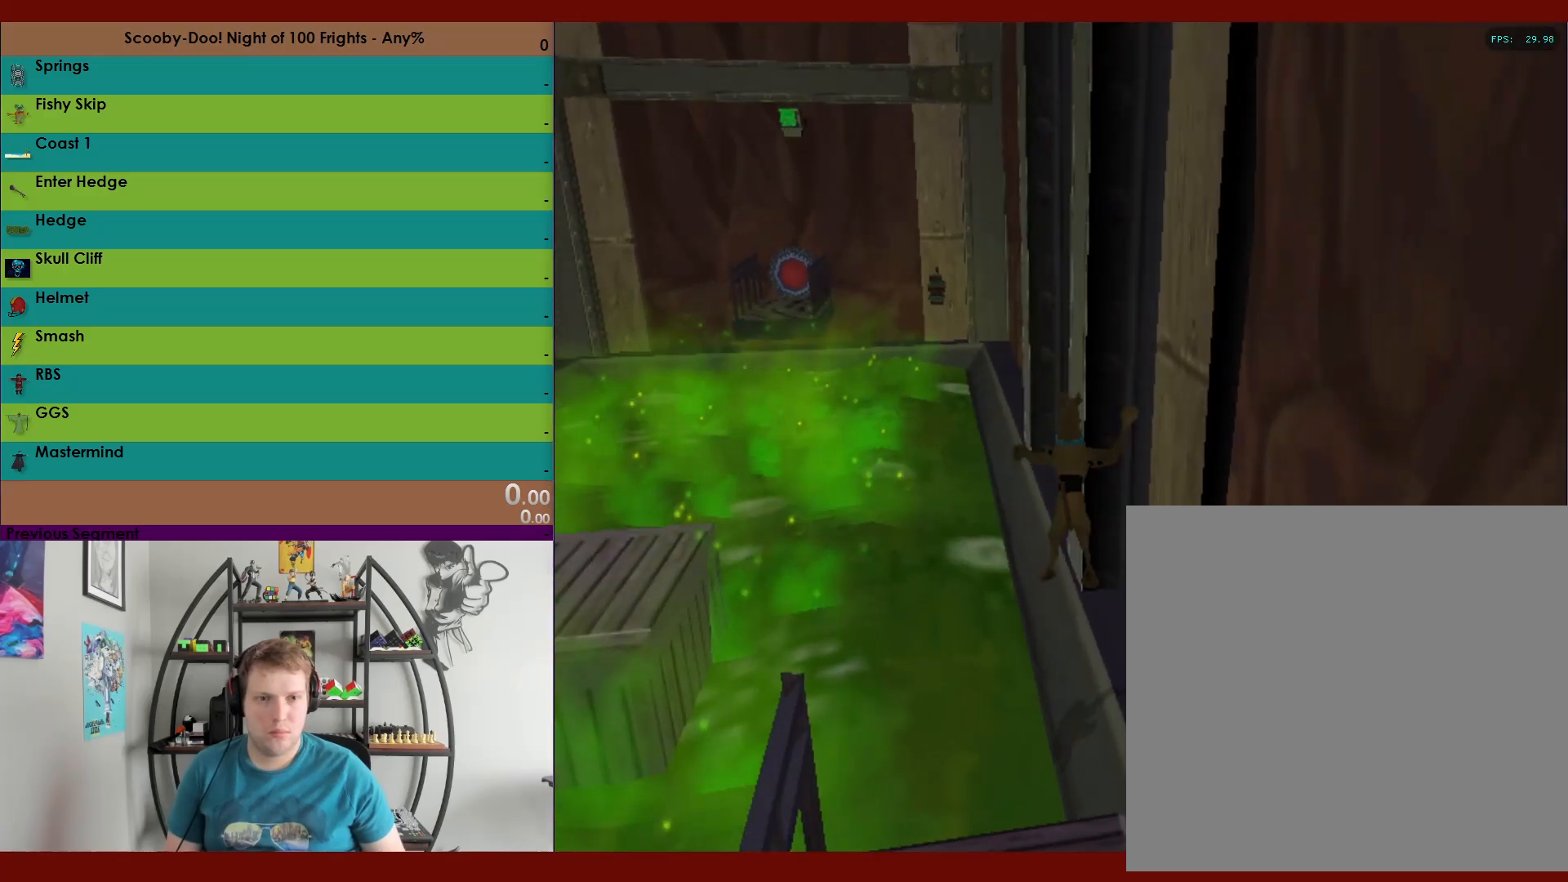
{"buttons": ["R2"], "left_stick": "down", "right_stick": "center", "events": [[17, "A", "up"], [67, "A", "down"], [67, "left_stick", "down-right"], [200, "left_stick", "down"], [367, "A", "up"]]}
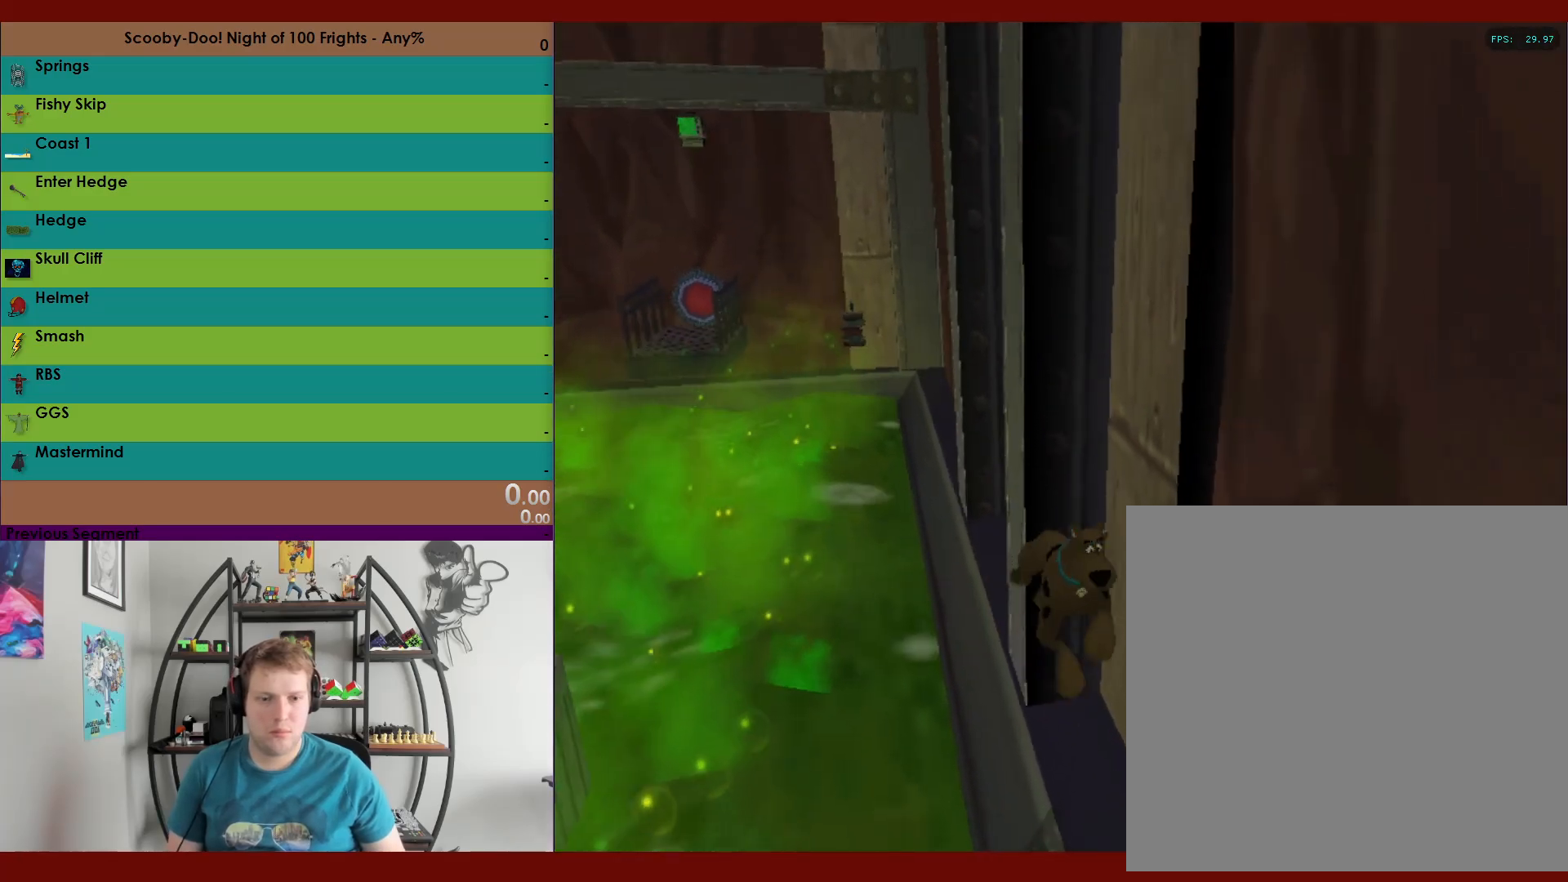
{"buttons": ["A", "R2"], "left_stick": "down", "right_stick": "center", "events": [[33, "A", "down"]]}
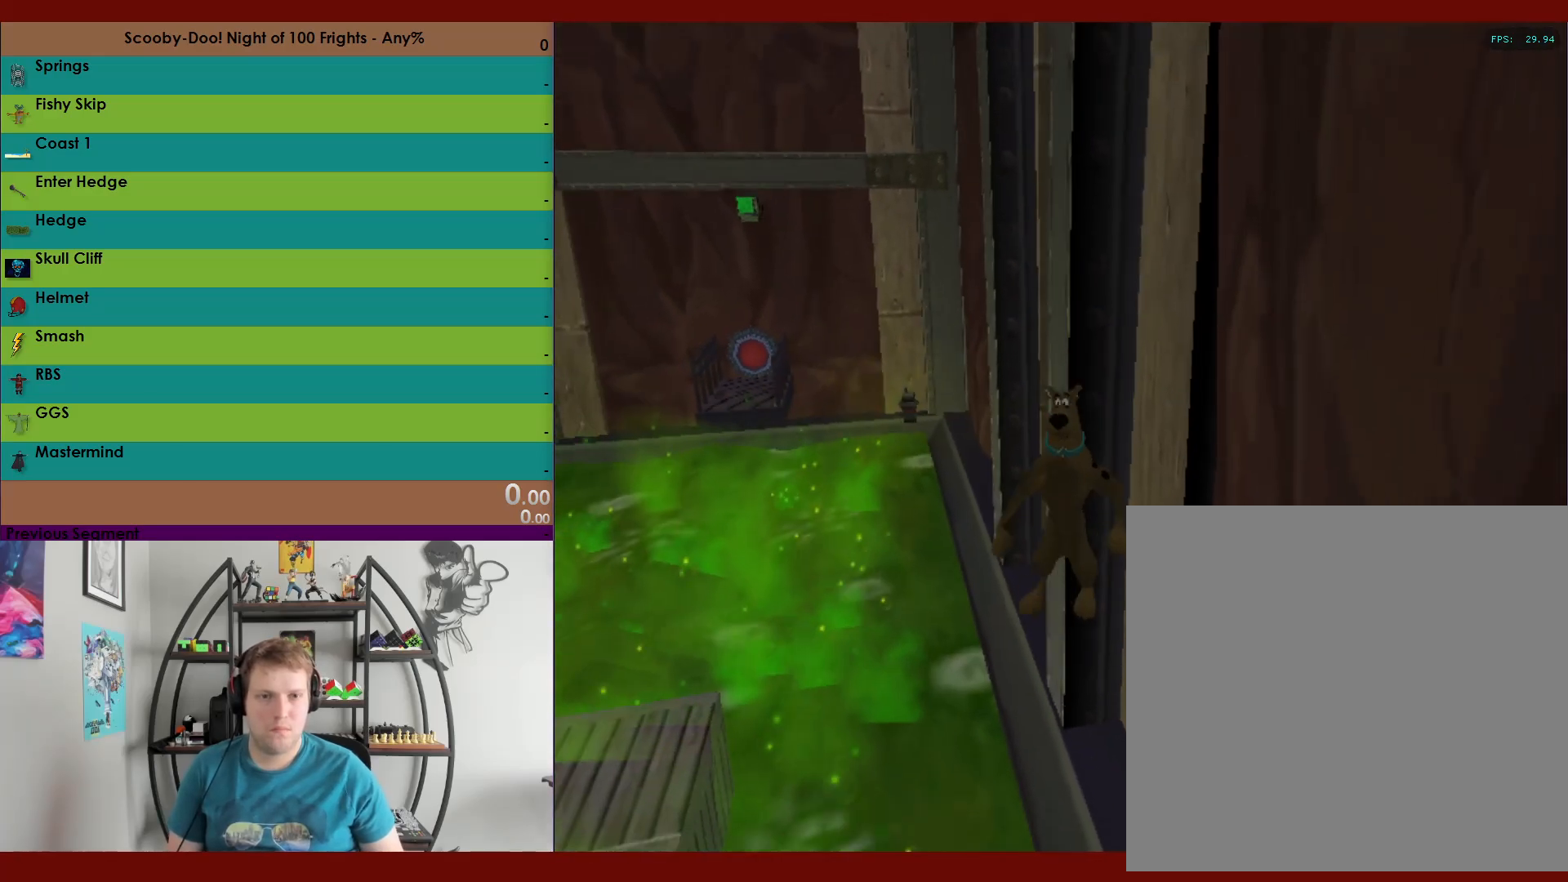
{"buttons": ["A", "R2"], "left_stick": "down", "right_stick": "center", "events": [[200, "A", "up"], [400, "A", "down"]]}
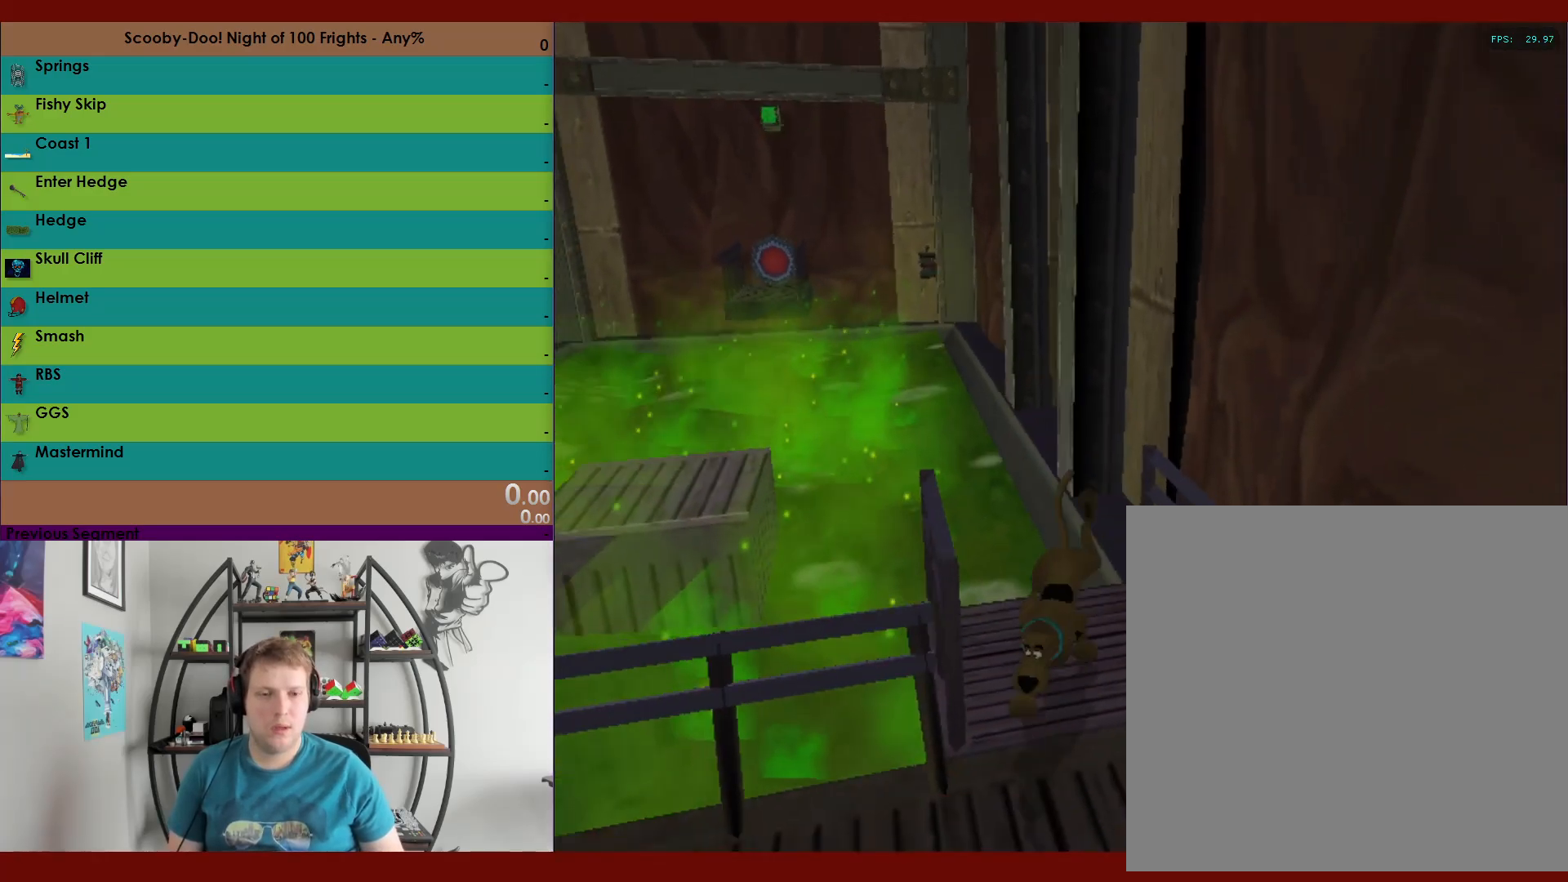
{"buttons": [], "left_stick": "down-left", "right_stick": "center", "events": [[50, "left_stick", "down-left"], [183, "A", "up"], [267, "A", "down"], [433, "A", "up"], [433, "R2", "up"]]}
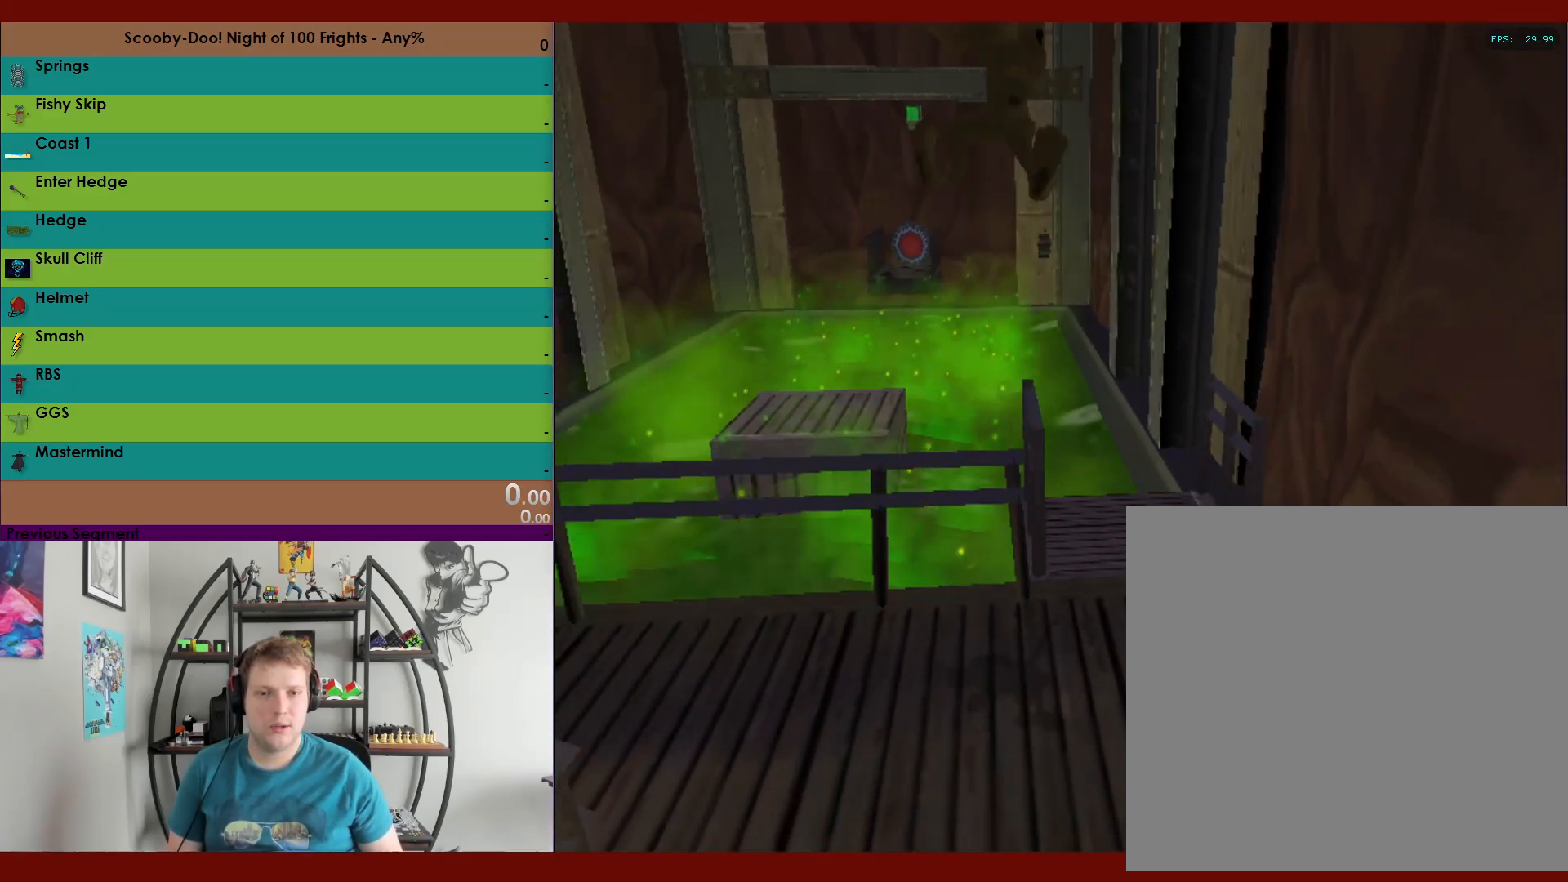
{"buttons": [], "left_stick": "center", "right_stick": "center", "events": [[367, "left_stick", "left"], [467, "left_stick", "center"]]}
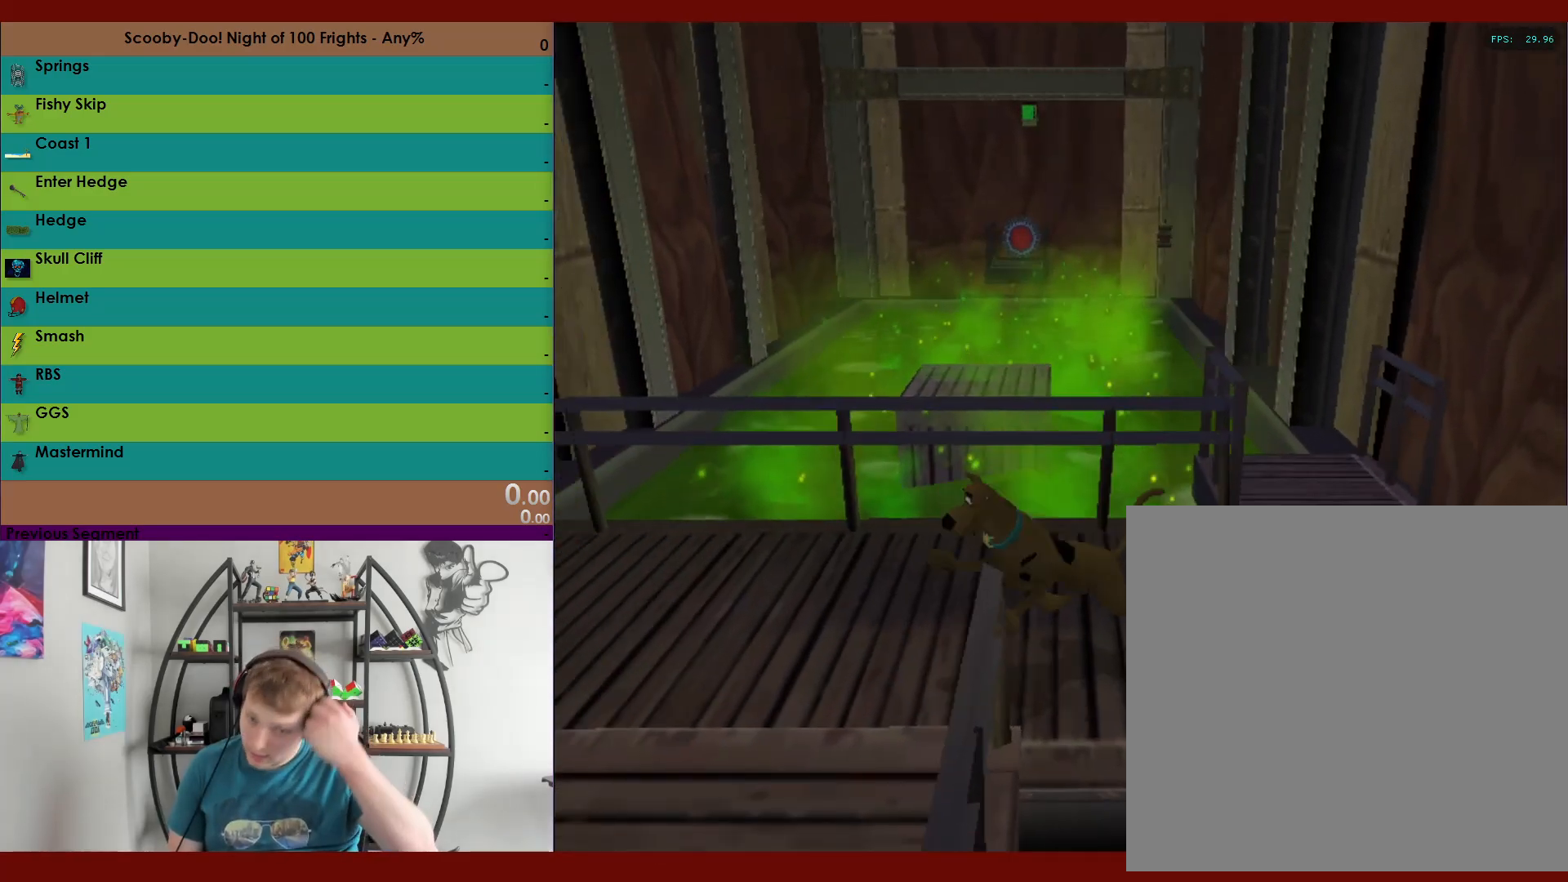
{"buttons": [], "left_stick": "center", "right_stick": "center", "events": []}
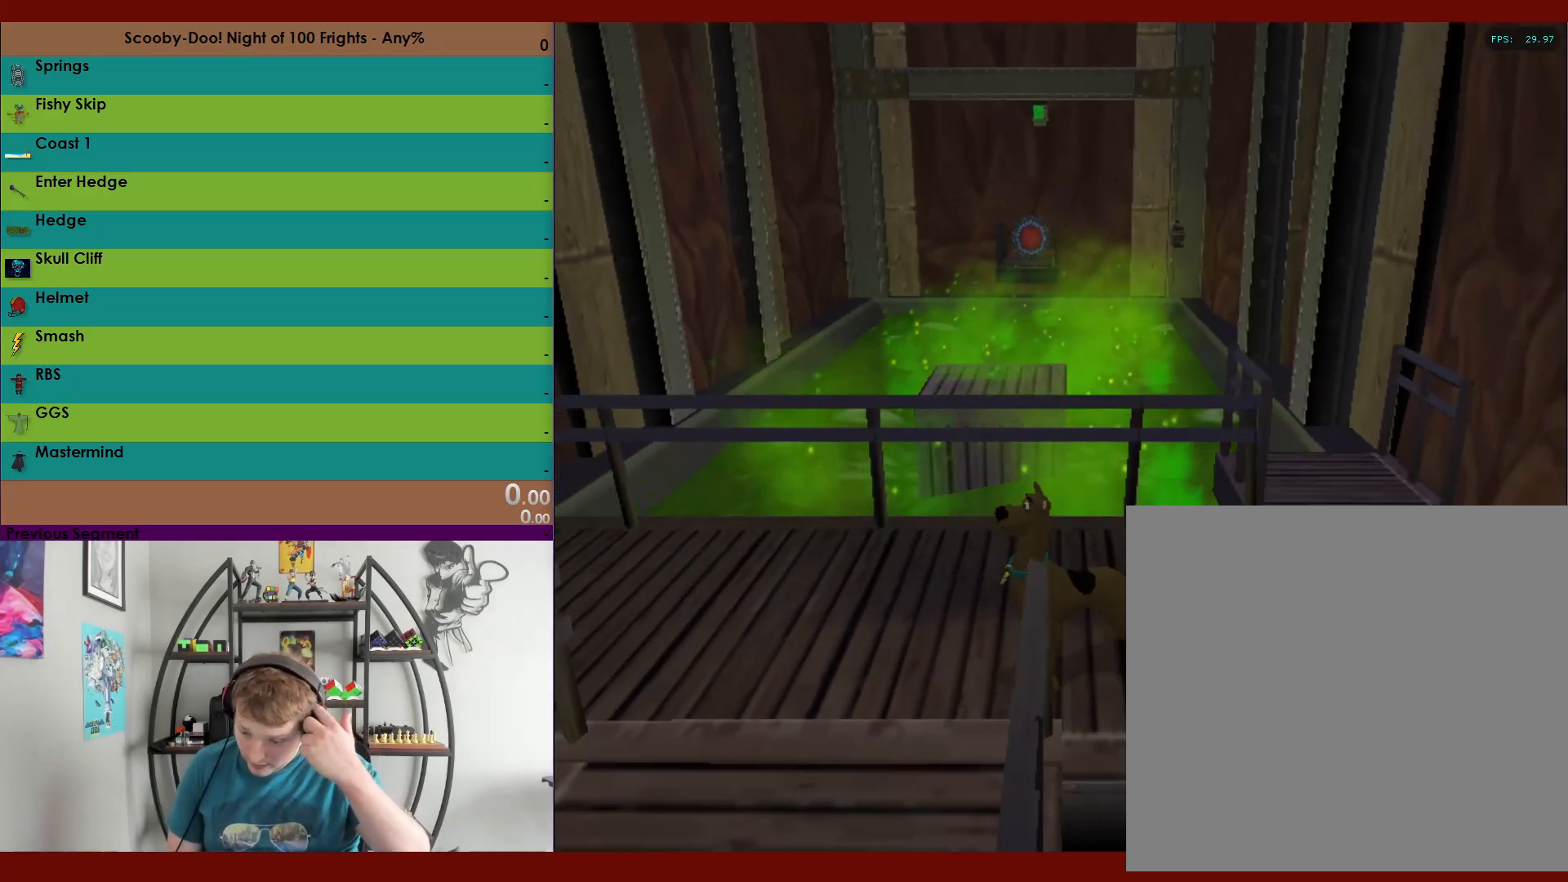
{"buttons": [], "left_stick": "center", "right_stick": "center", "events": []}
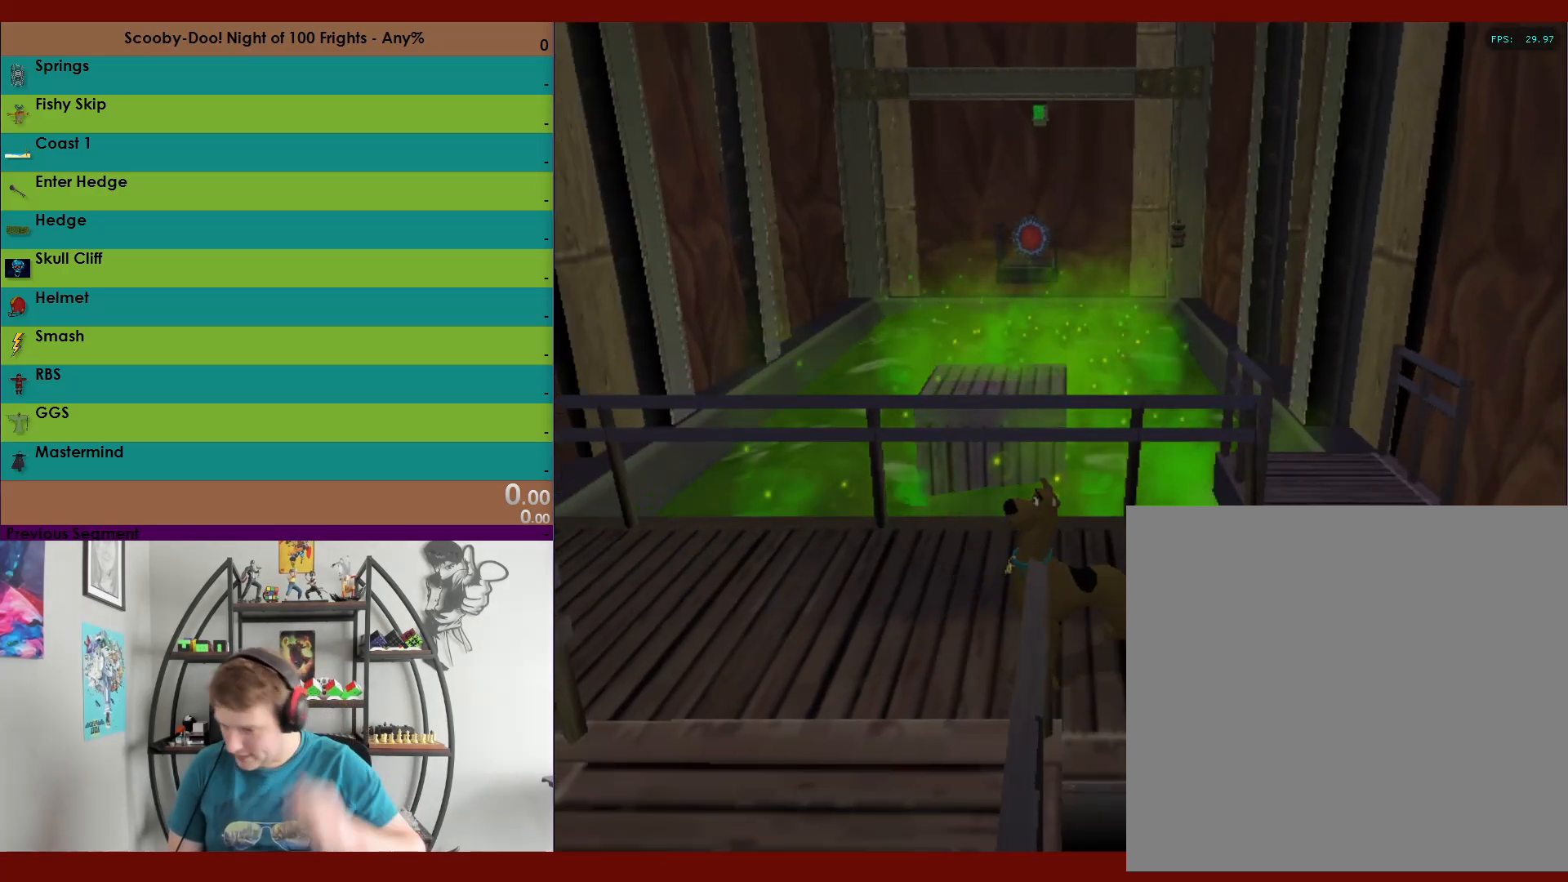
{"buttons": ["R2"], "left_stick": "up-left", "right_stick": "center", "events": [[383, "R2", "down"], [383, "left_stick", "up-left"]]}
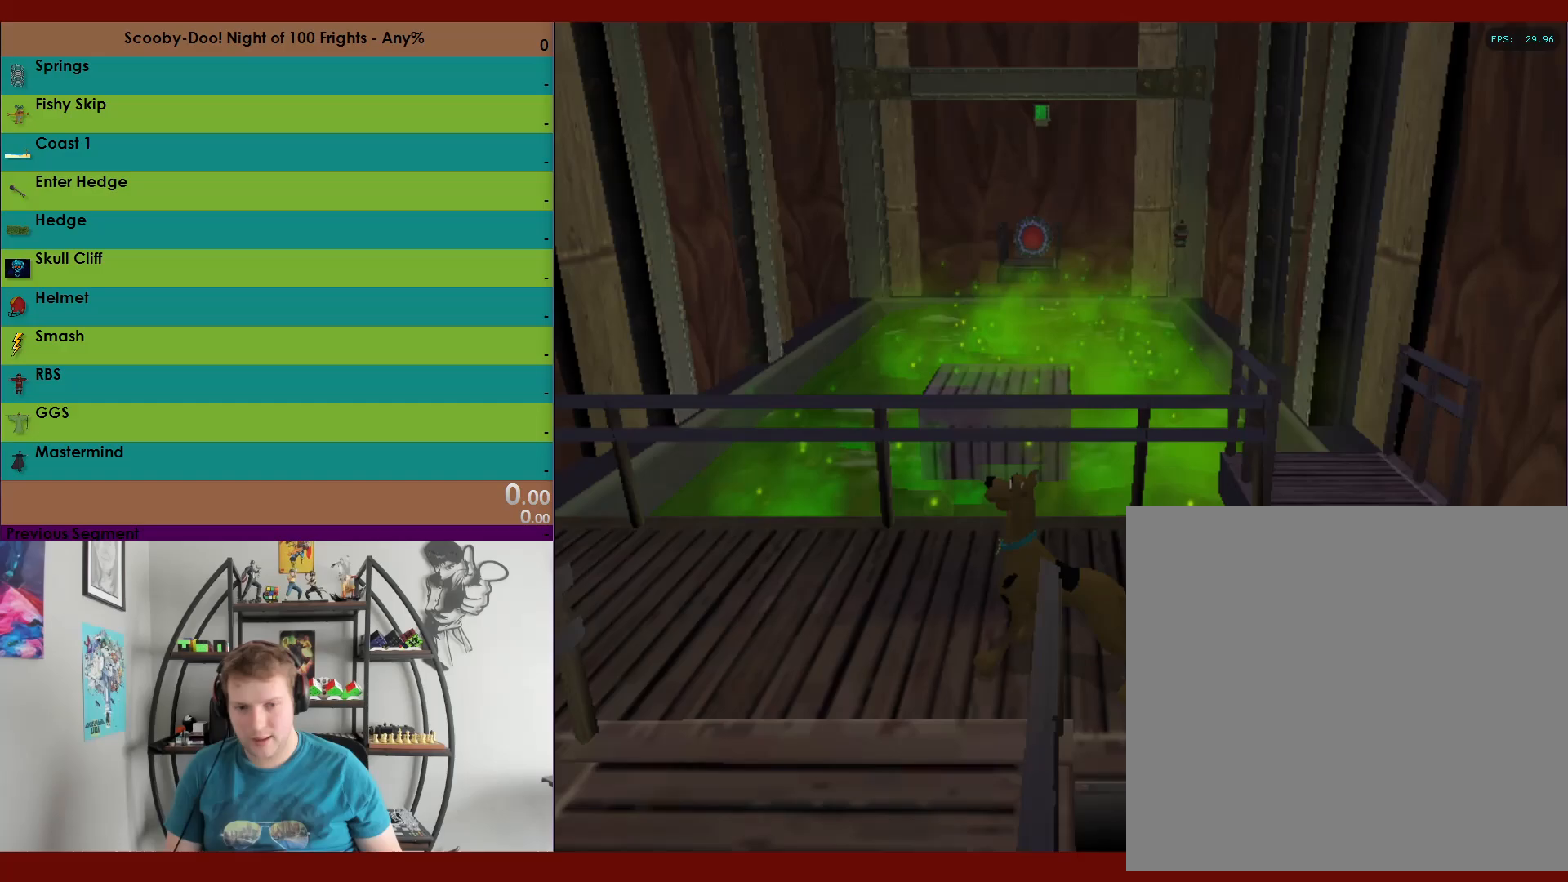
{"buttons": ["A", "R2"], "left_stick": "down", "right_stick": "center", "events": [[50, "A", "down"], [400, "A", "up"], [433, "left_stick", "down"], [500, "A", "down"]]}
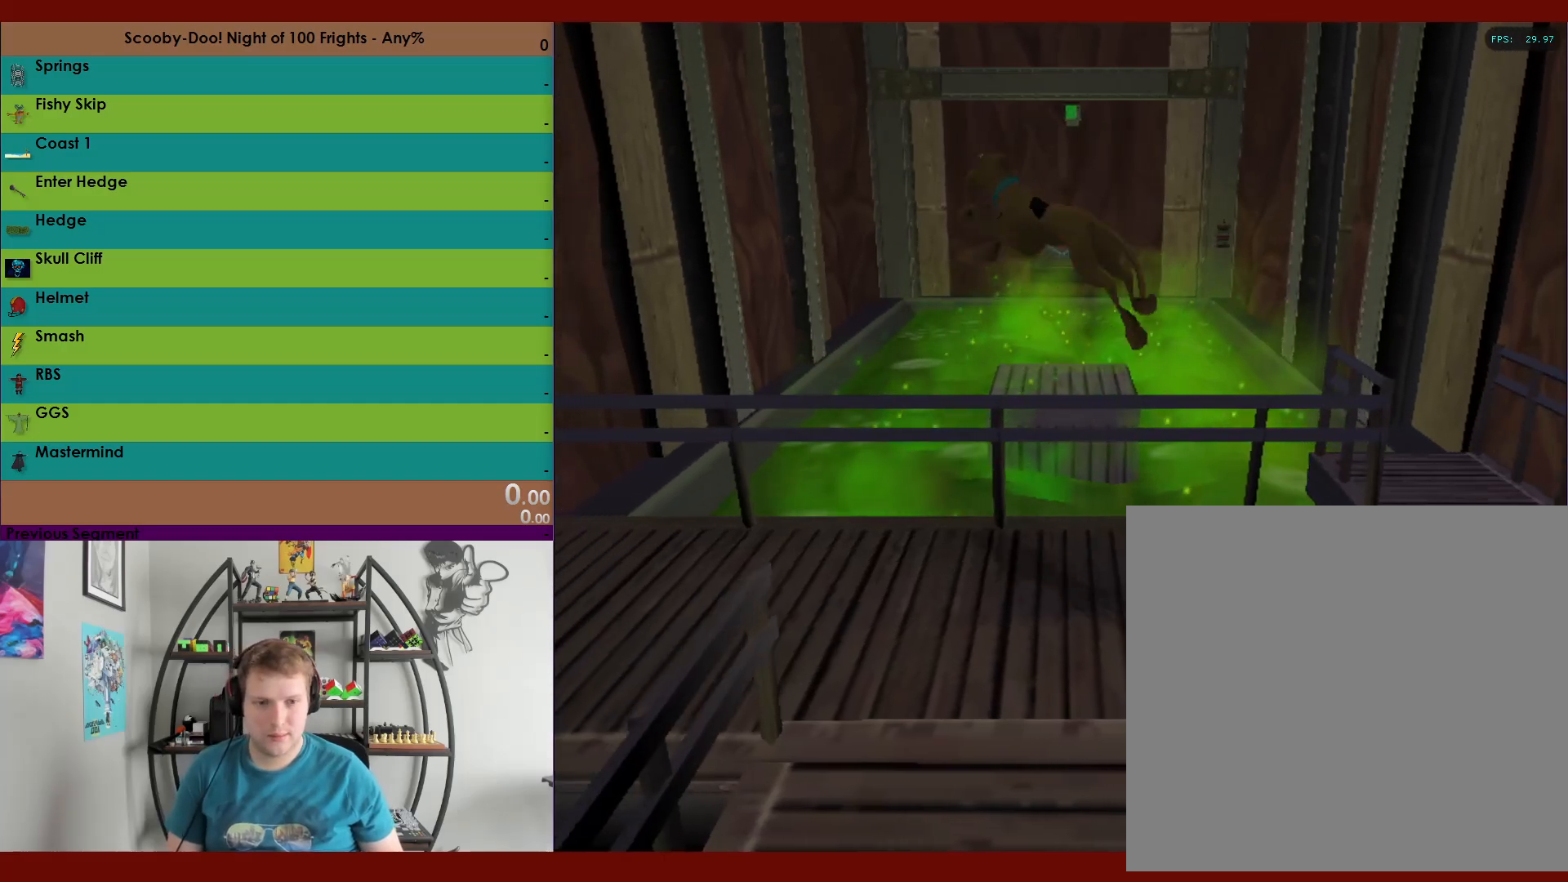
{"buttons": ["A", "R2"], "left_stick": "down", "right_stick": "center", "events": []}
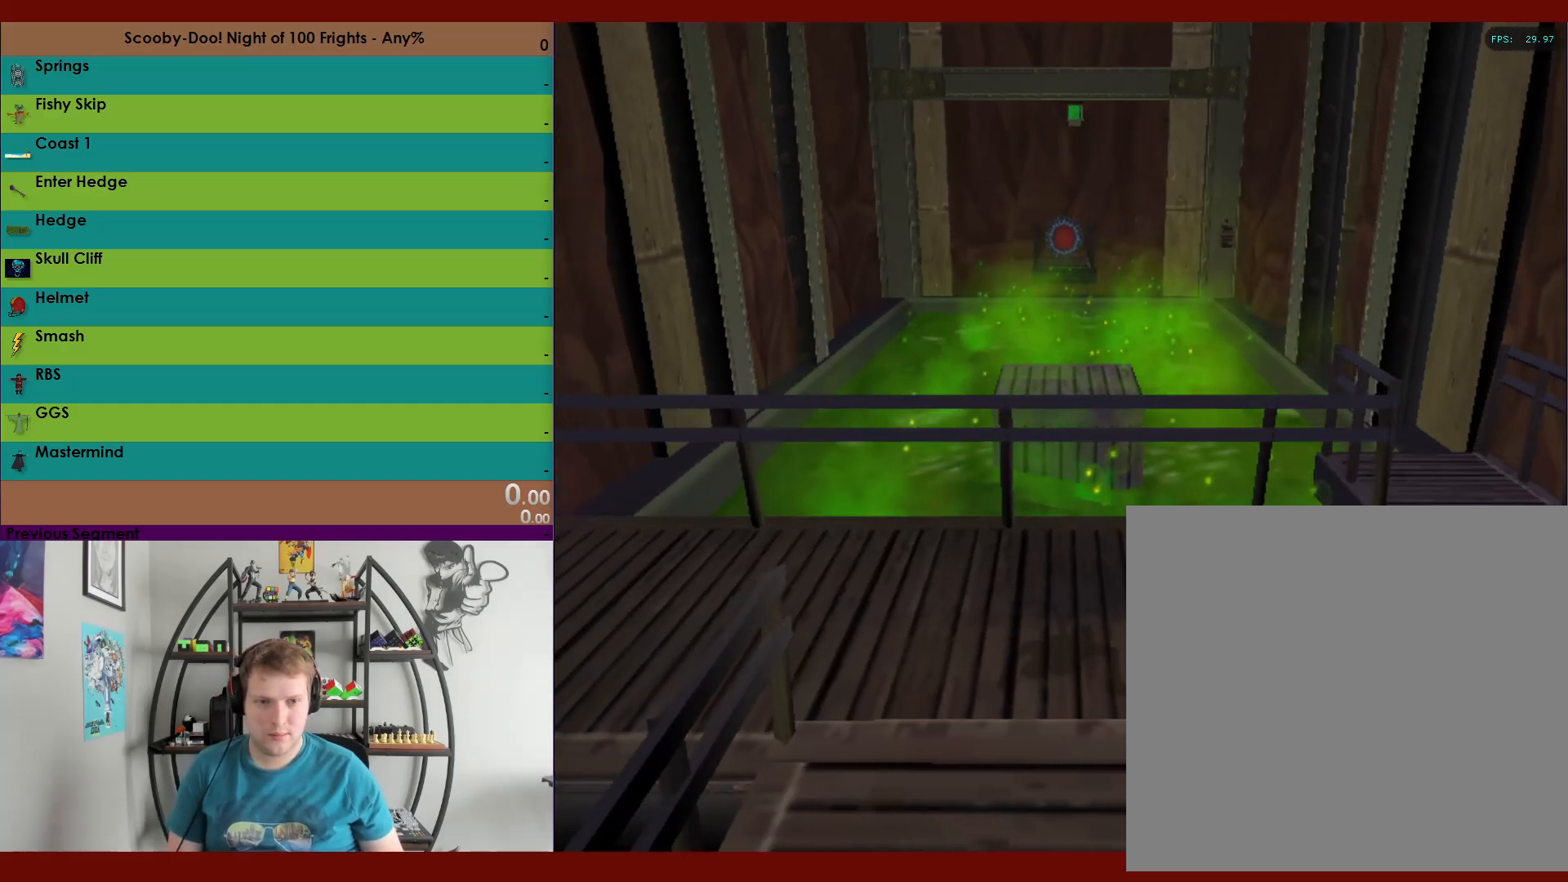
{"buttons": ["A", "R2"], "left_stick": "up", "right_stick": "center", "events": [[100, "A", "up"], [183, "left_stick", "up"], [233, "A", "down"]]}
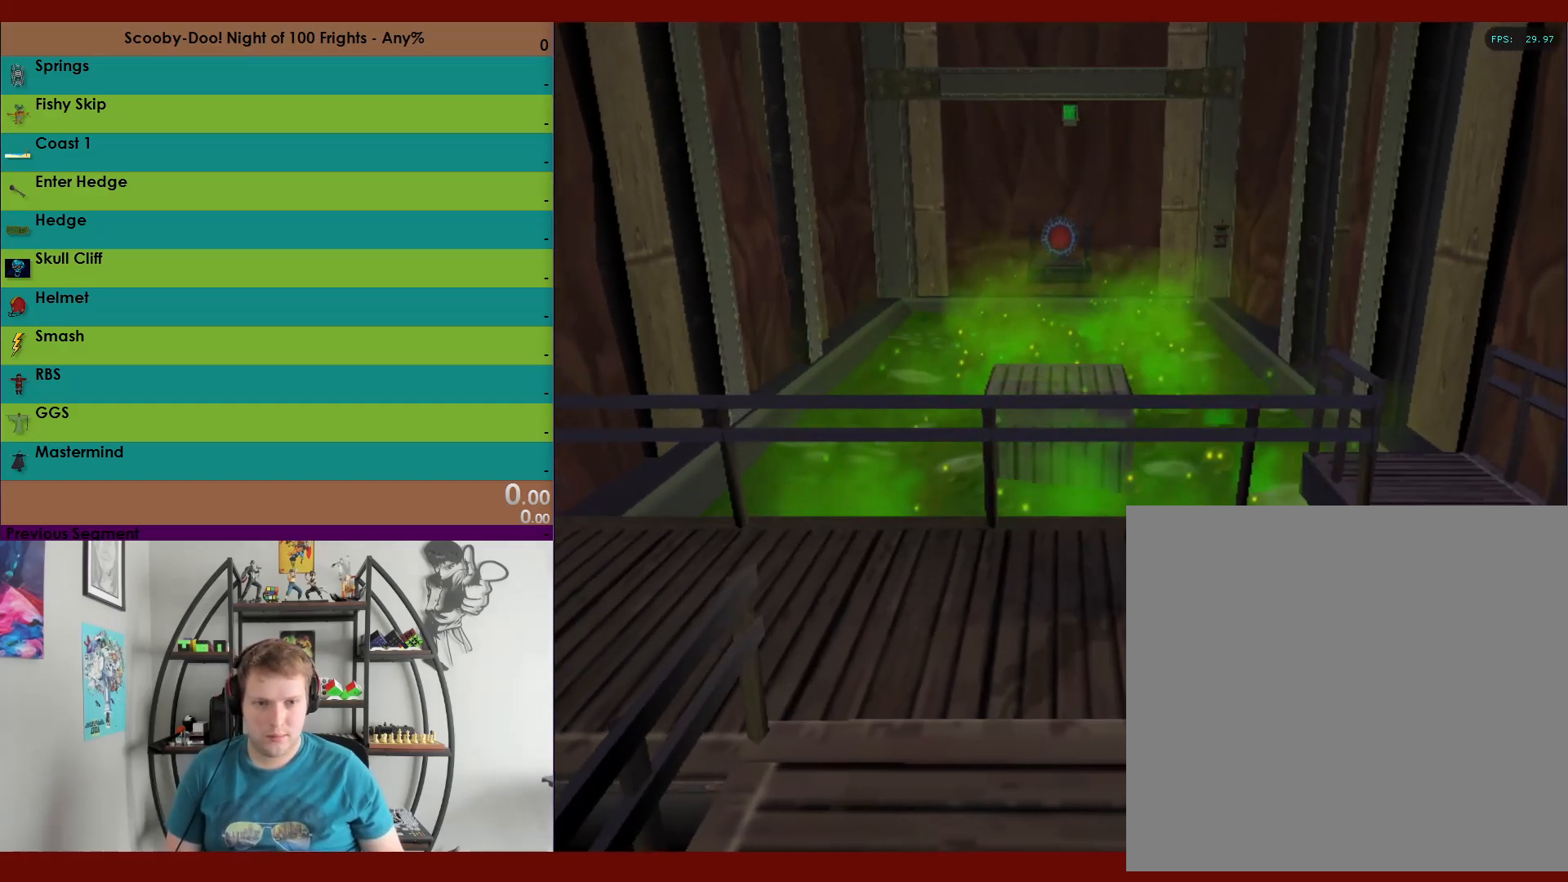
{"buttons": ["A", "R2"], "left_stick": "down", "right_stick": "center", "events": [[100, "A", "up"], [183, "left_stick", "down"], [267, "A", "down"]]}
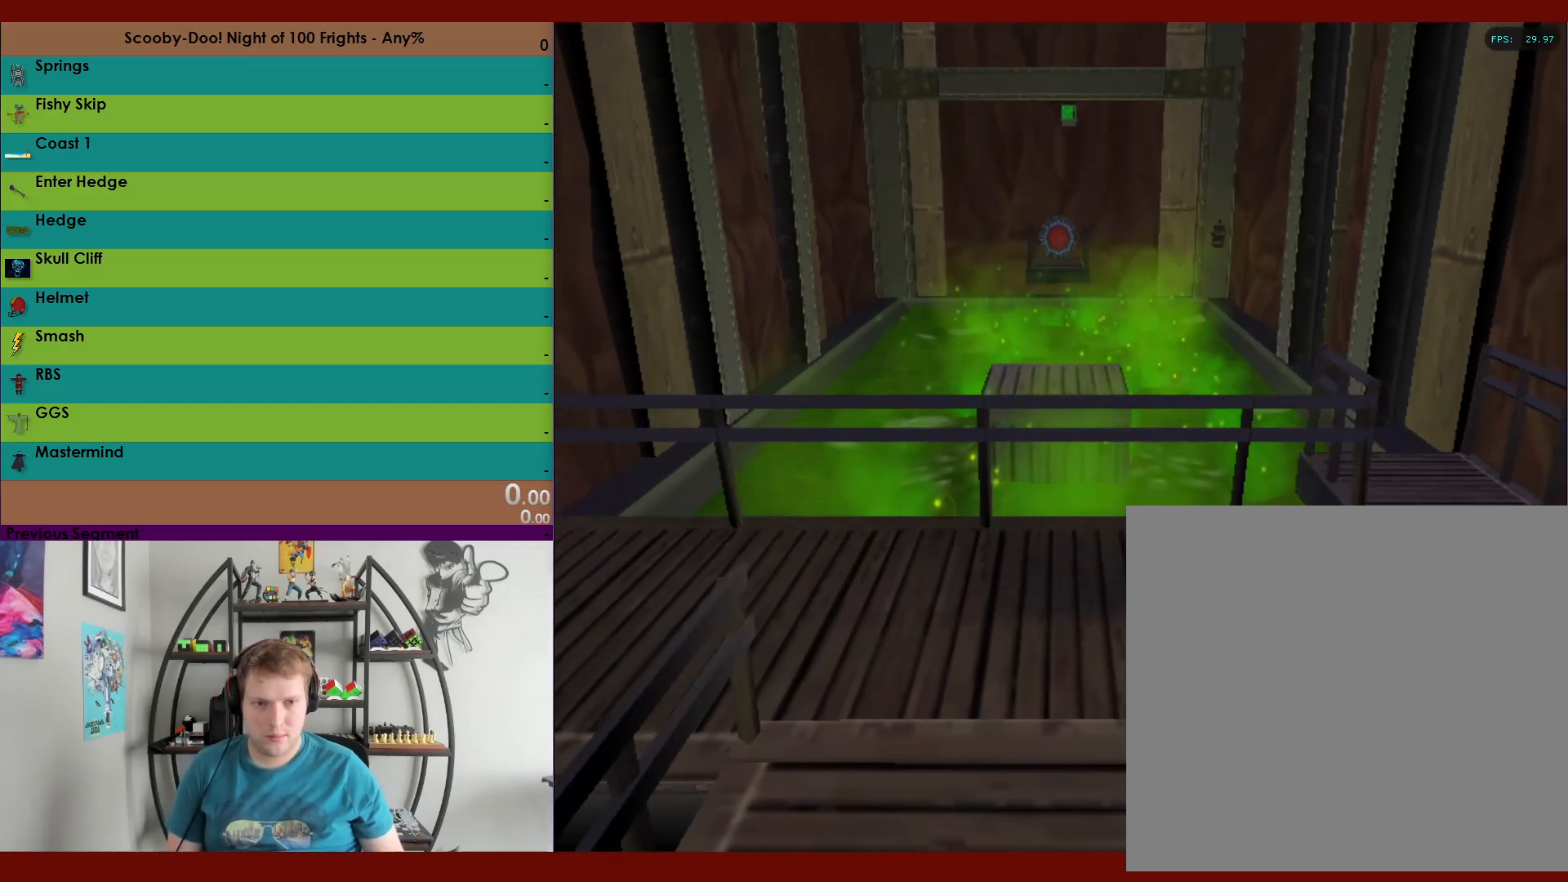
{"buttons": ["R2"], "left_stick": "up", "right_stick": "center", "events": [[150, "A", "up"], [500, "left_stick", "up"]]}
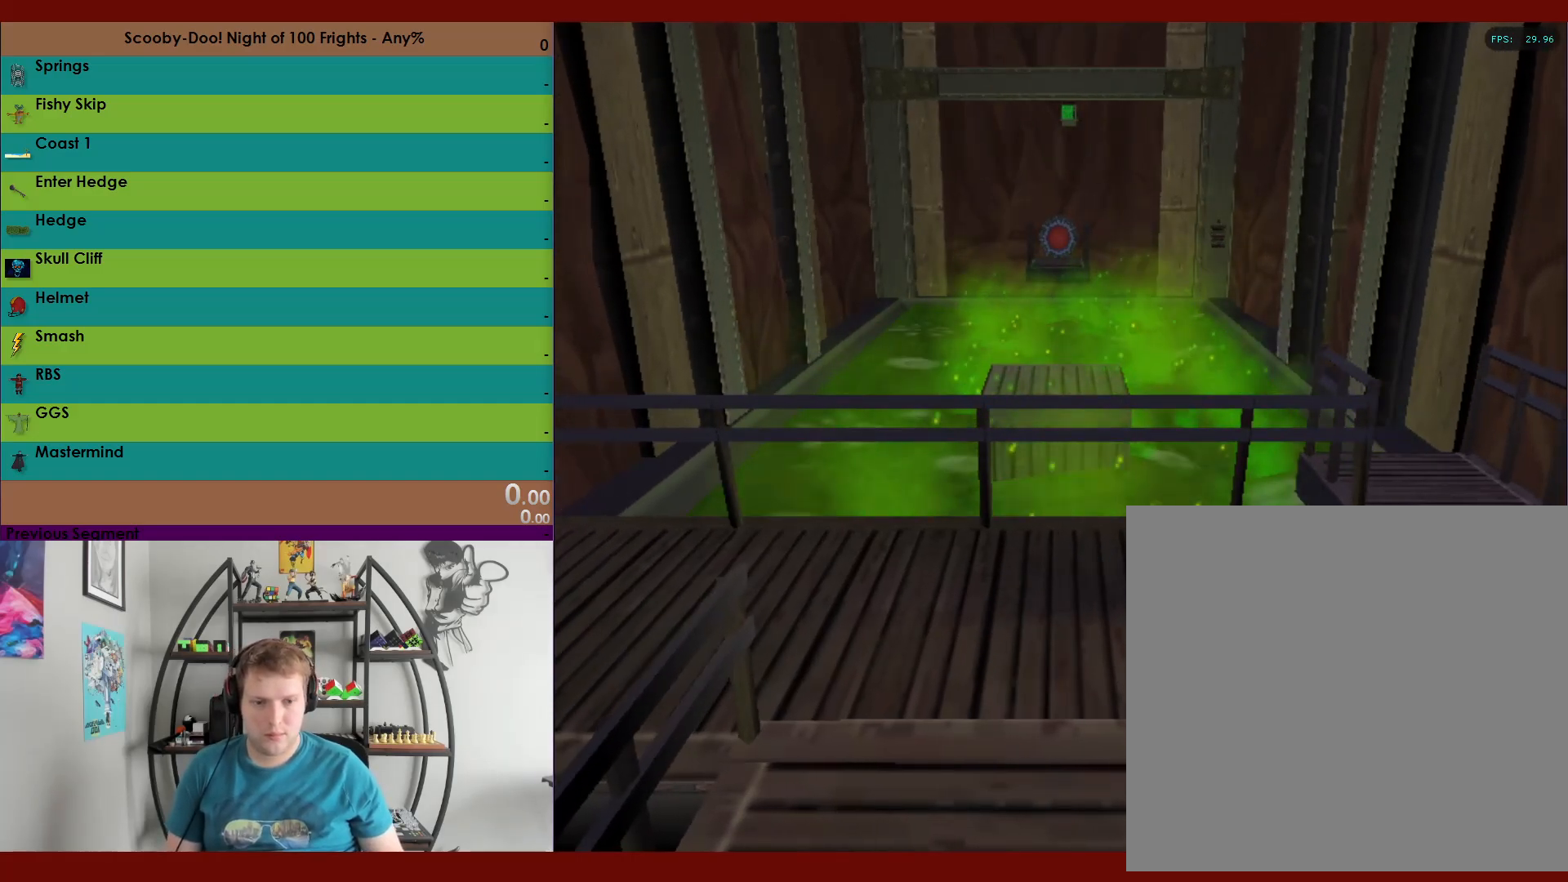
{"buttons": ["R2"], "left_stick": "down-right", "right_stick": "center", "events": [[67, "A", "down"], [417, "left_stick", "down-right"], [483, "A", "up"]]}
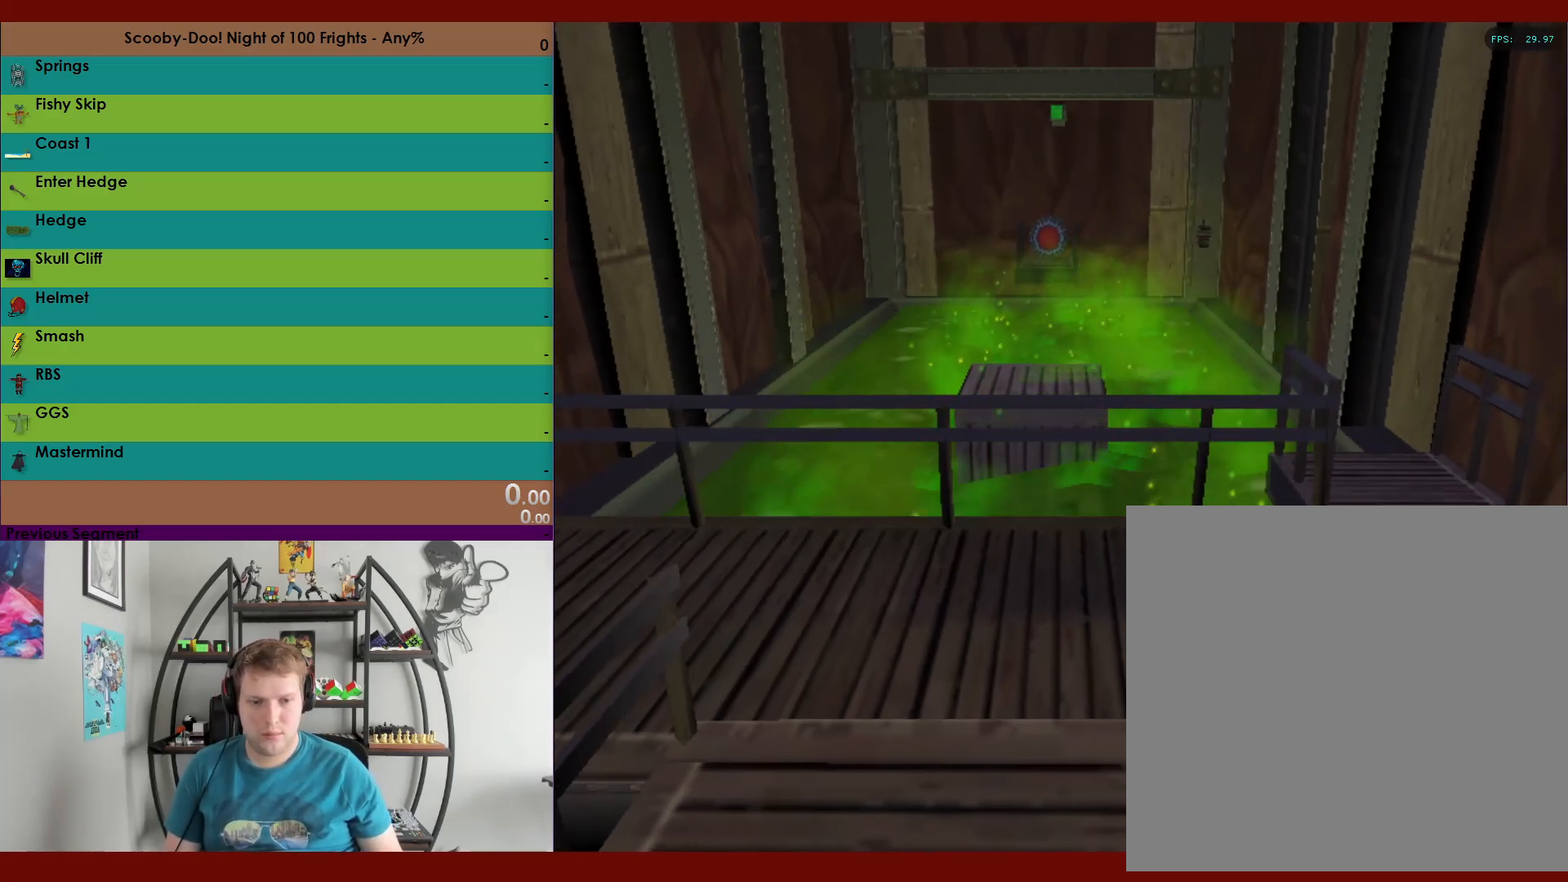
{"buttons": ["A", "R2"], "left_stick": "down", "right_stick": "center", "events": [[83, "left_stick", "down"], [133, "A", "down"]]}
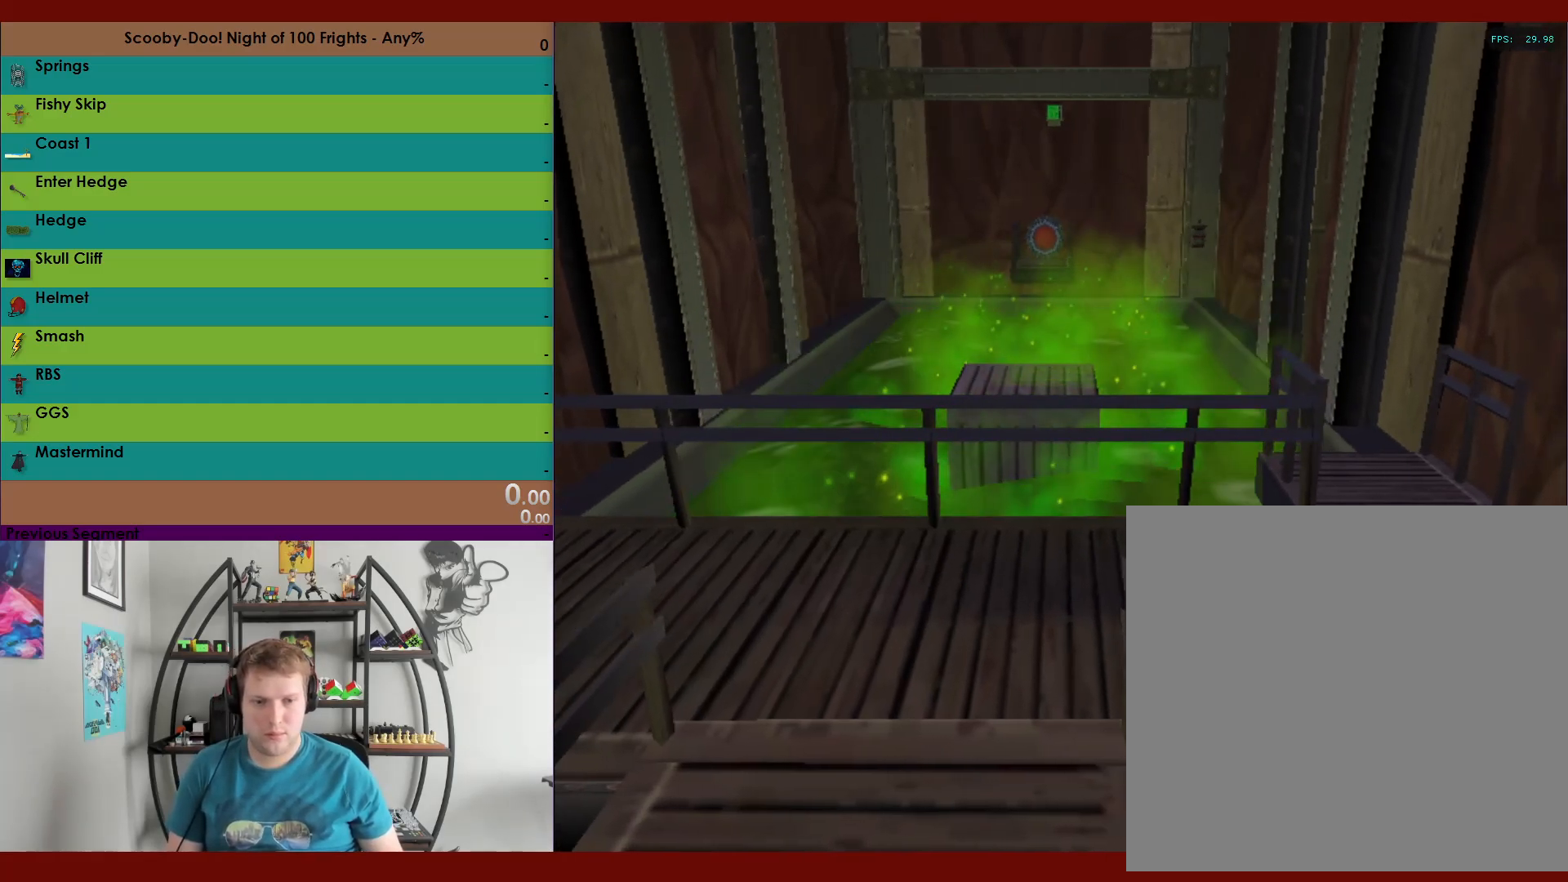
{"buttons": ["R2"], "left_stick": "down-right", "right_stick": "center", "events": [[67, "left_stick", "down-right"], [133, "A", "up"]]}
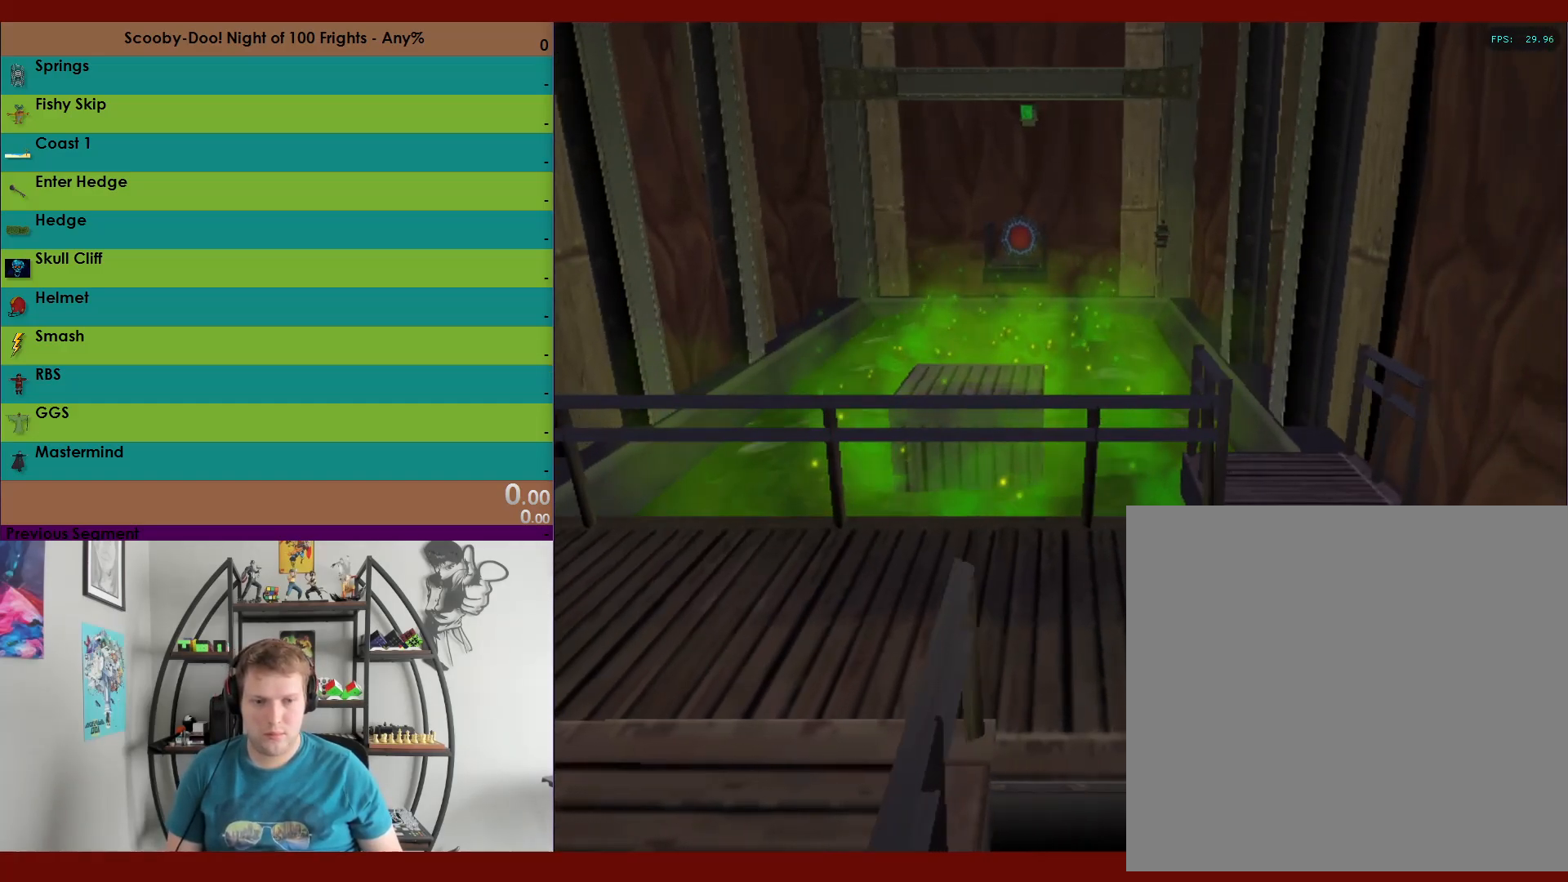
{"buttons": ["R2"], "left_stick": "right", "right_stick": "center", "events": [[217, "left_stick", "right"]]}
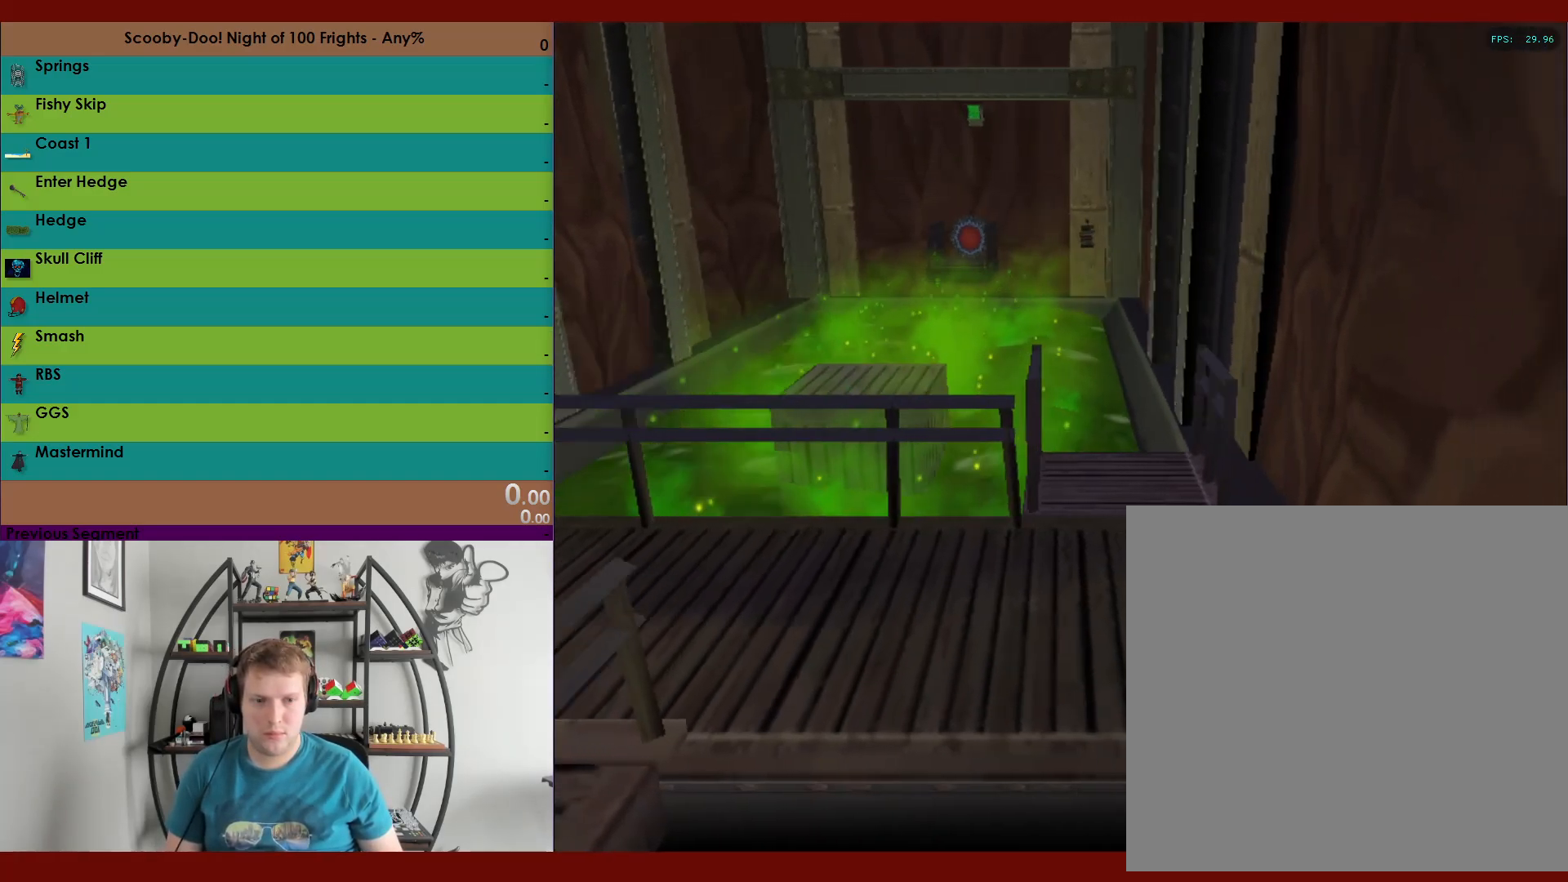
{"buttons": ["R2"], "left_stick": "right", "right_stick": "center", "events": []}
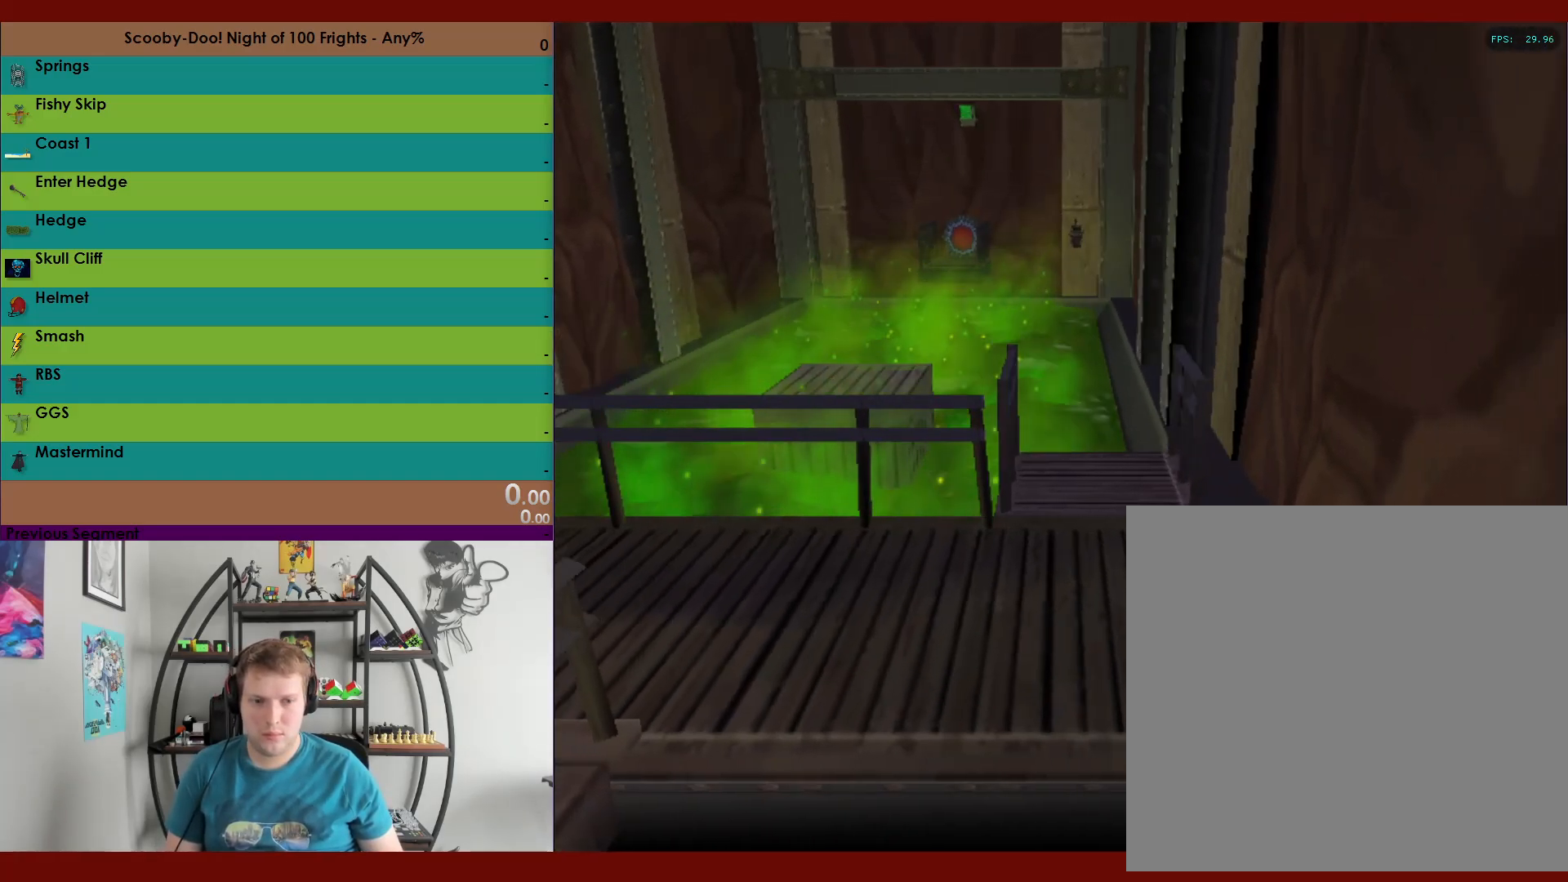
{"buttons": ["A", "R2"], "left_stick": "up", "right_stick": "center", "events": [[167, "left_stick", "up-right"], [350, "A", "down"], [350, "left_stick", "up"]]}
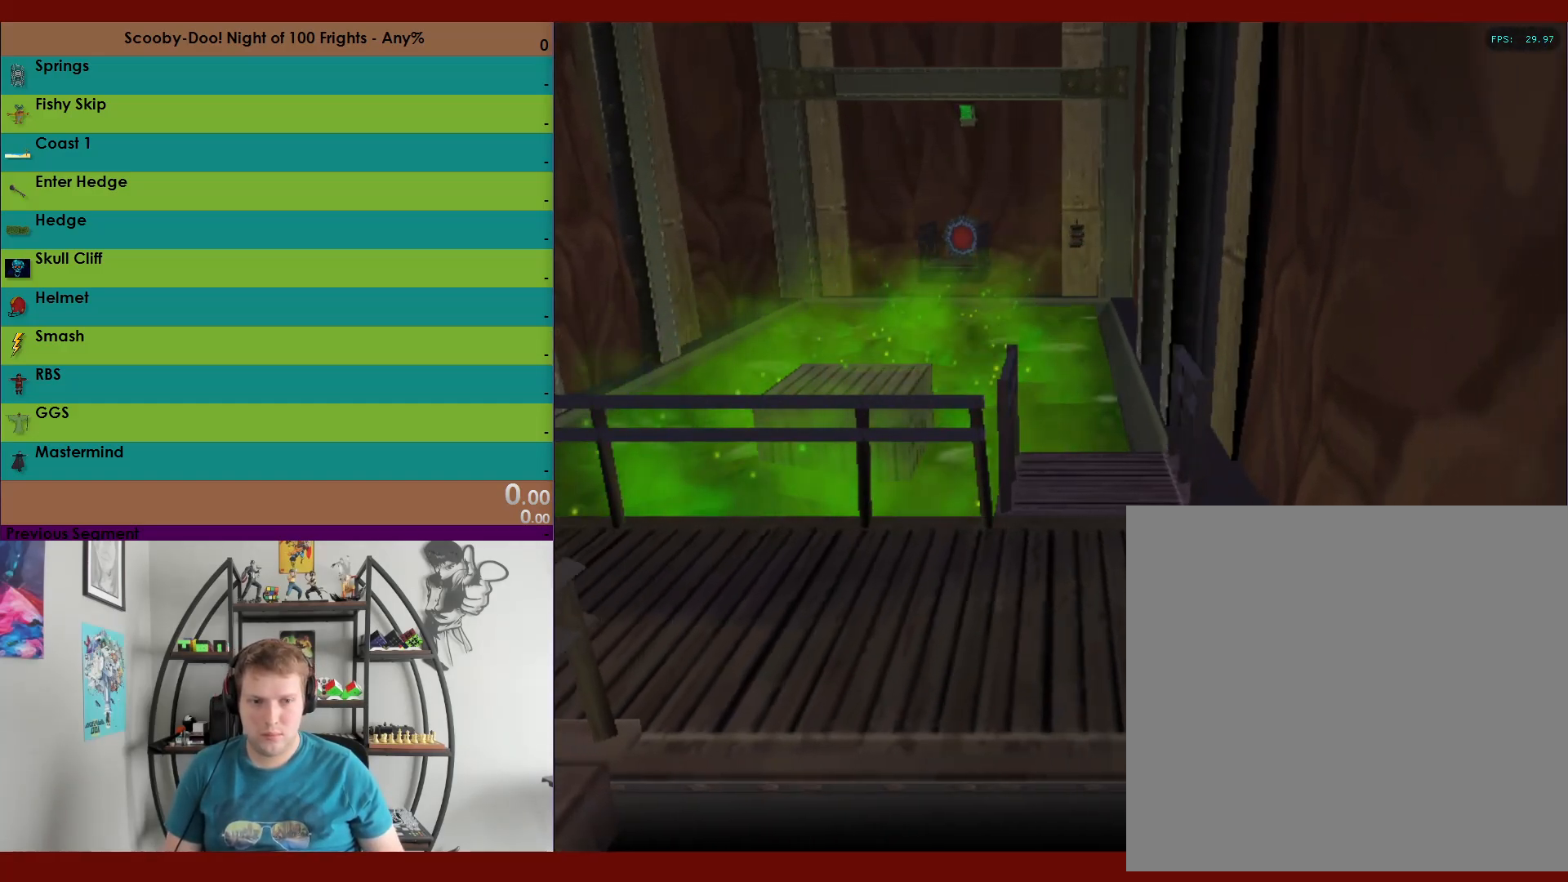
{"buttons": ["R2"], "left_stick": "up", "right_stick": "center", "events": [[333, "A", "up"]]}
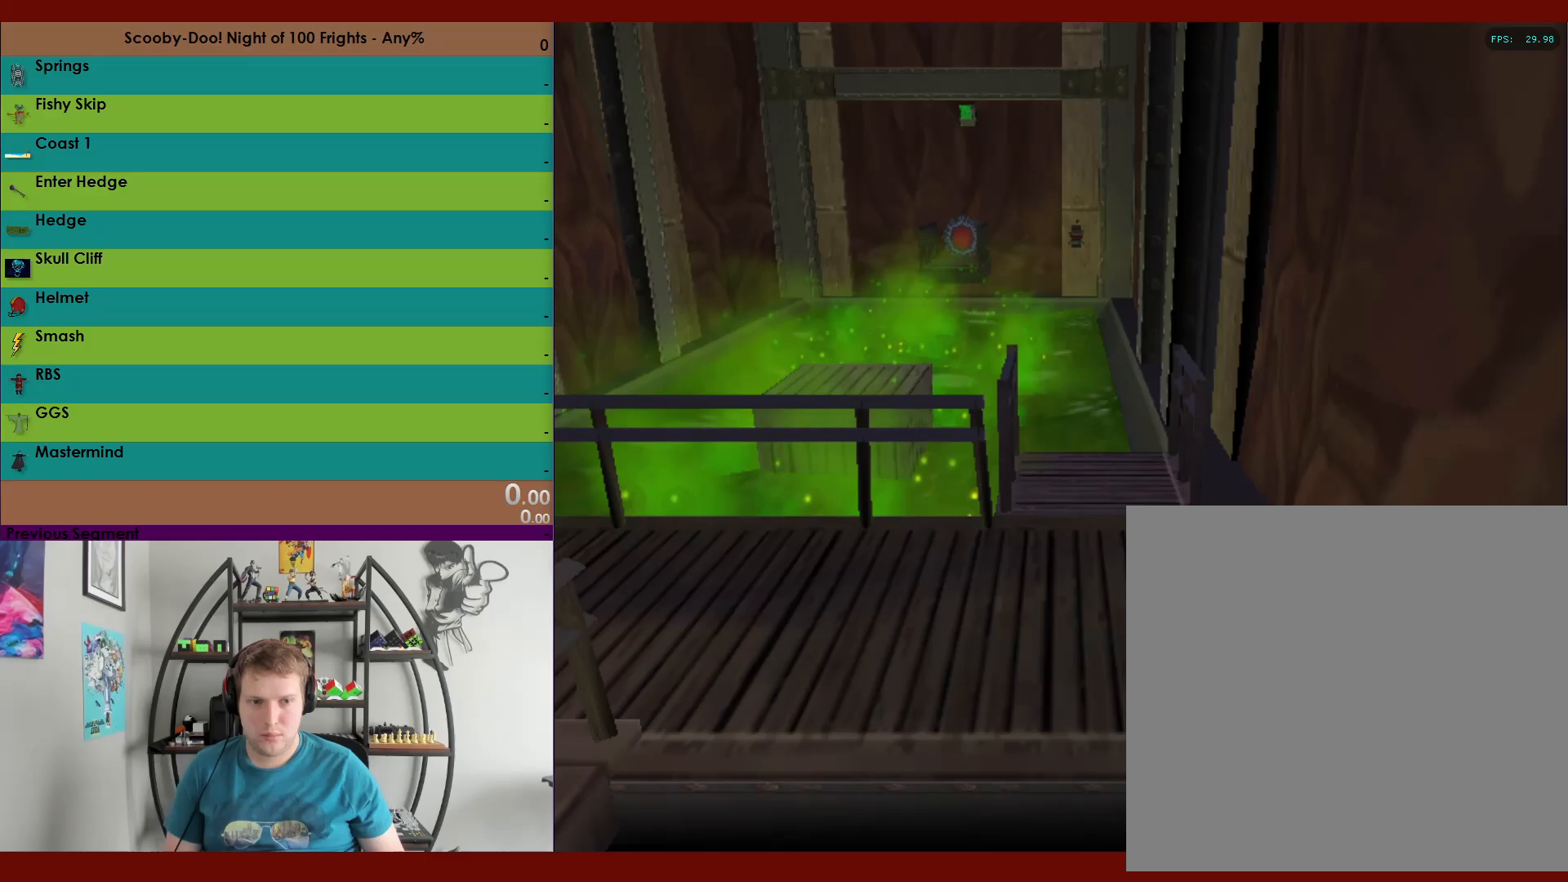
{"buttons": ["A", "R2"], "left_stick": "up", "right_stick": "center", "events": [[67, "A", "down"]]}
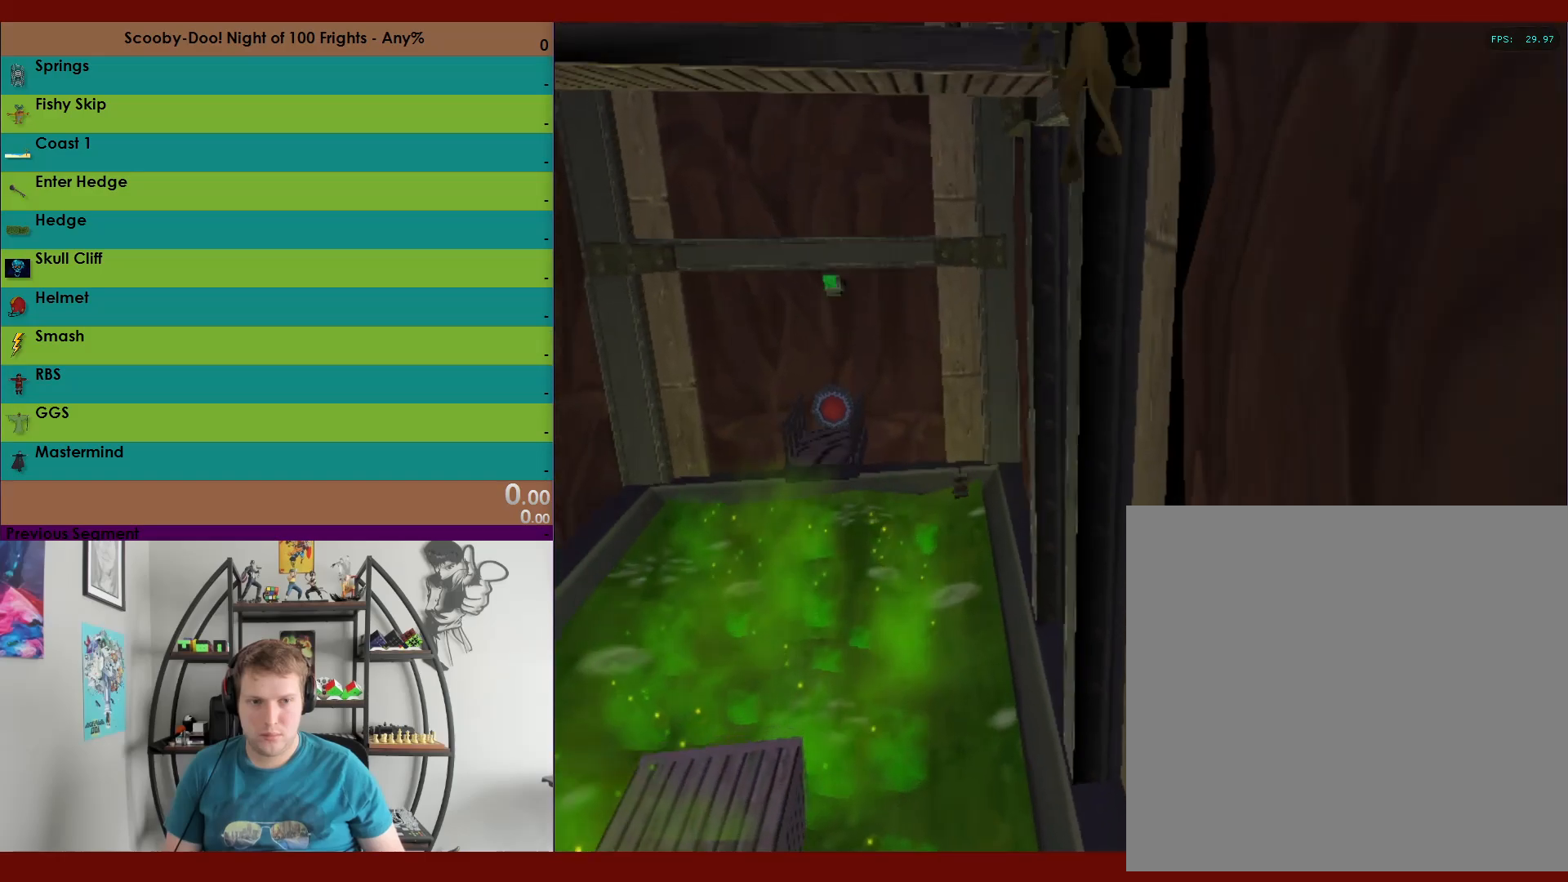
{"buttons": ["R2"], "left_stick": "down-right", "right_stick": "center", "events": [[267, "A", "up"], [383, "left_stick", "down-right"]]}